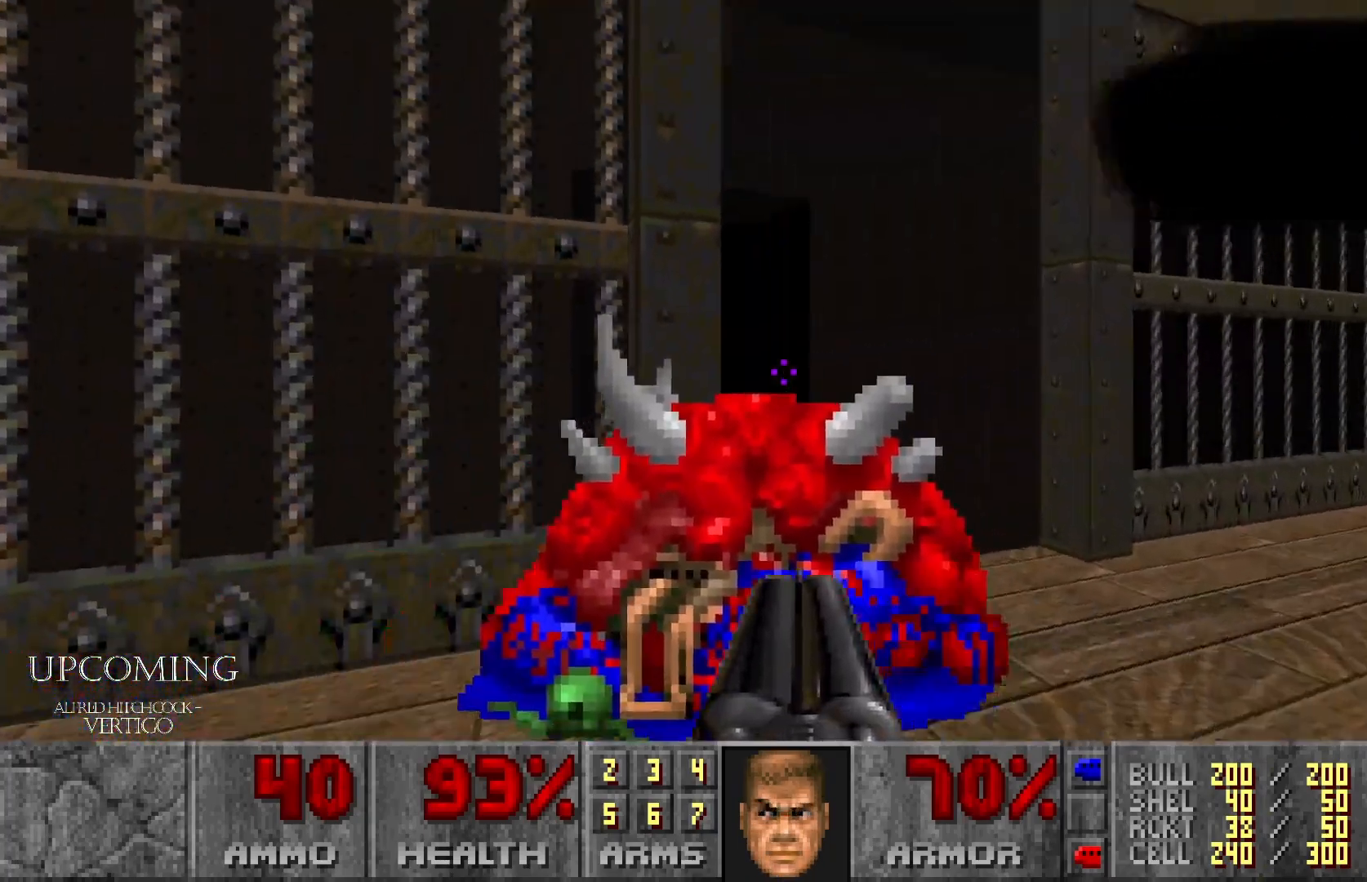
Gameplay with a controller (Xbox layout); each line is a JSON object with the inputs held at the frame after it. "events" lists button and stick changes between this image and that frame as [ms after this image, input, new state], when the widget could be followed in between. Not read: L3 R3.
{"buttons": [], "left_stick": "center", "right_stick": "down-left", "events": [[33, "right_stick", "down-left"], [50, "left_stick", "up-right"], [350, "left_stick", "center"]]}
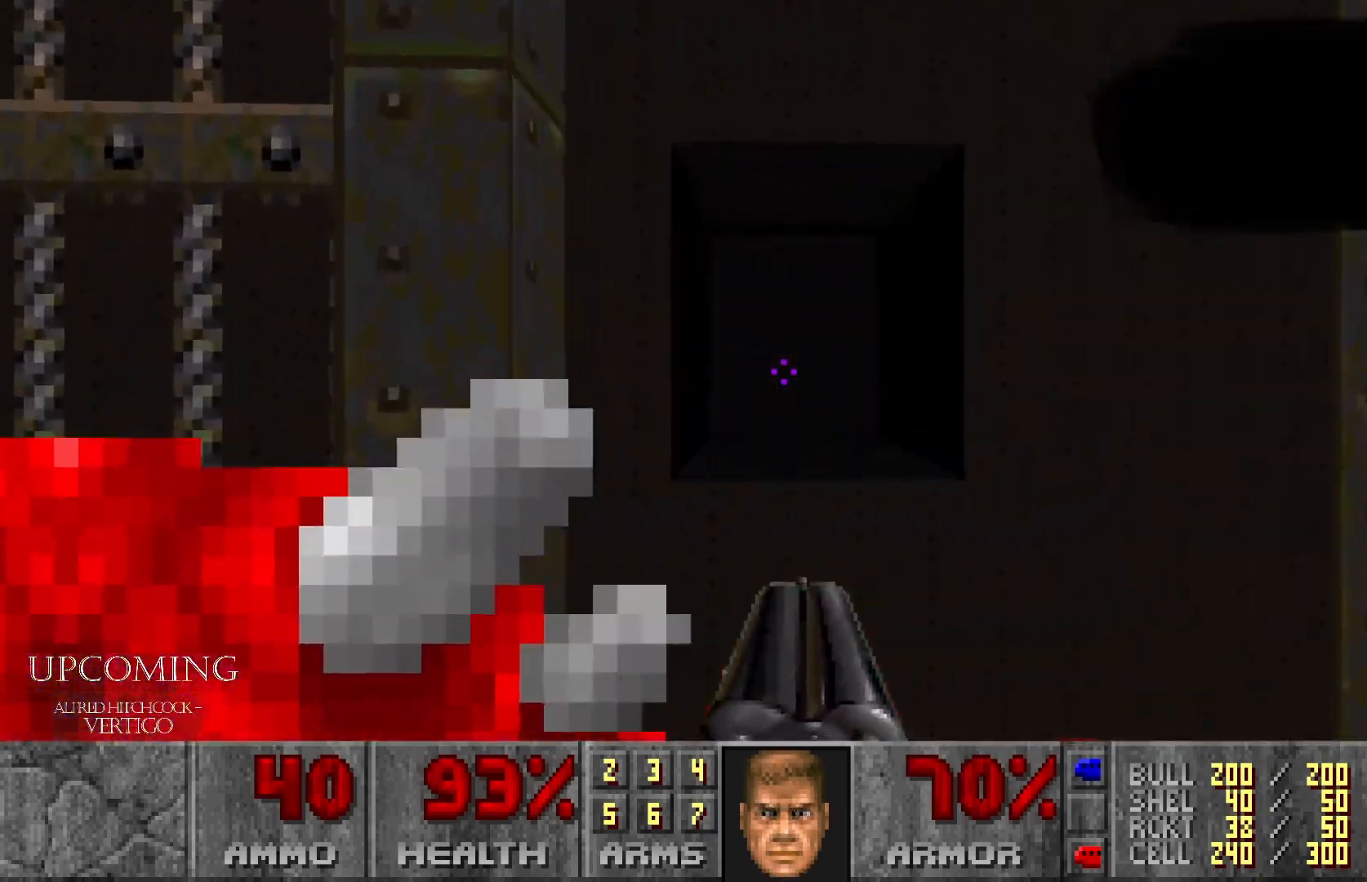
{"buttons": [], "left_stick": "right", "right_stick": "down-left", "events": [[117, "left_stick", "right"]]}
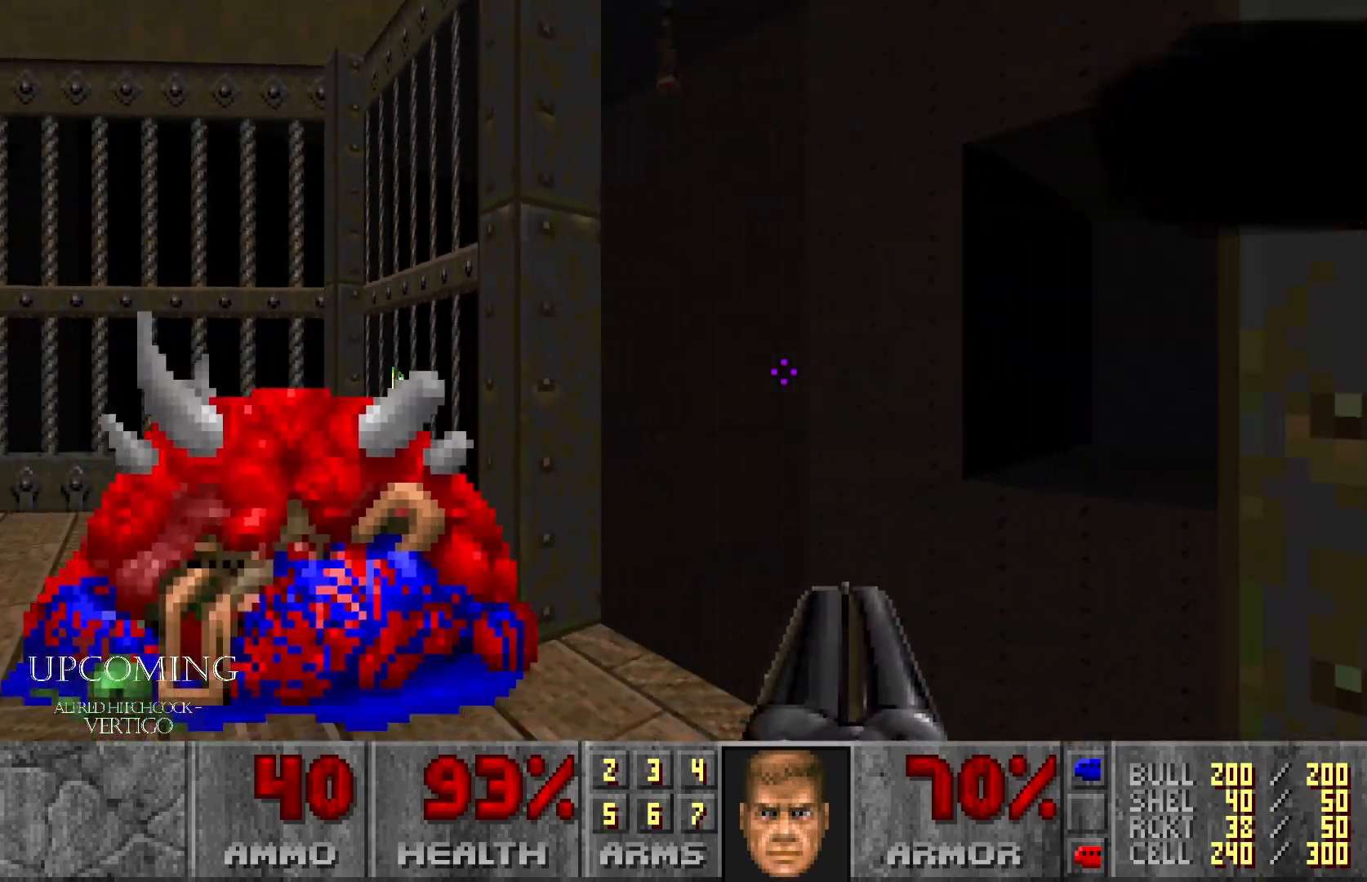
{"buttons": [], "left_stick": "down", "right_stick": "down-left", "events": [[17, "left_stick", "down-right"], [250, "left_stick", "center"], [300, "right_stick", "center"], [450, "left_stick", "down"], [467, "right_stick", "down-left"]]}
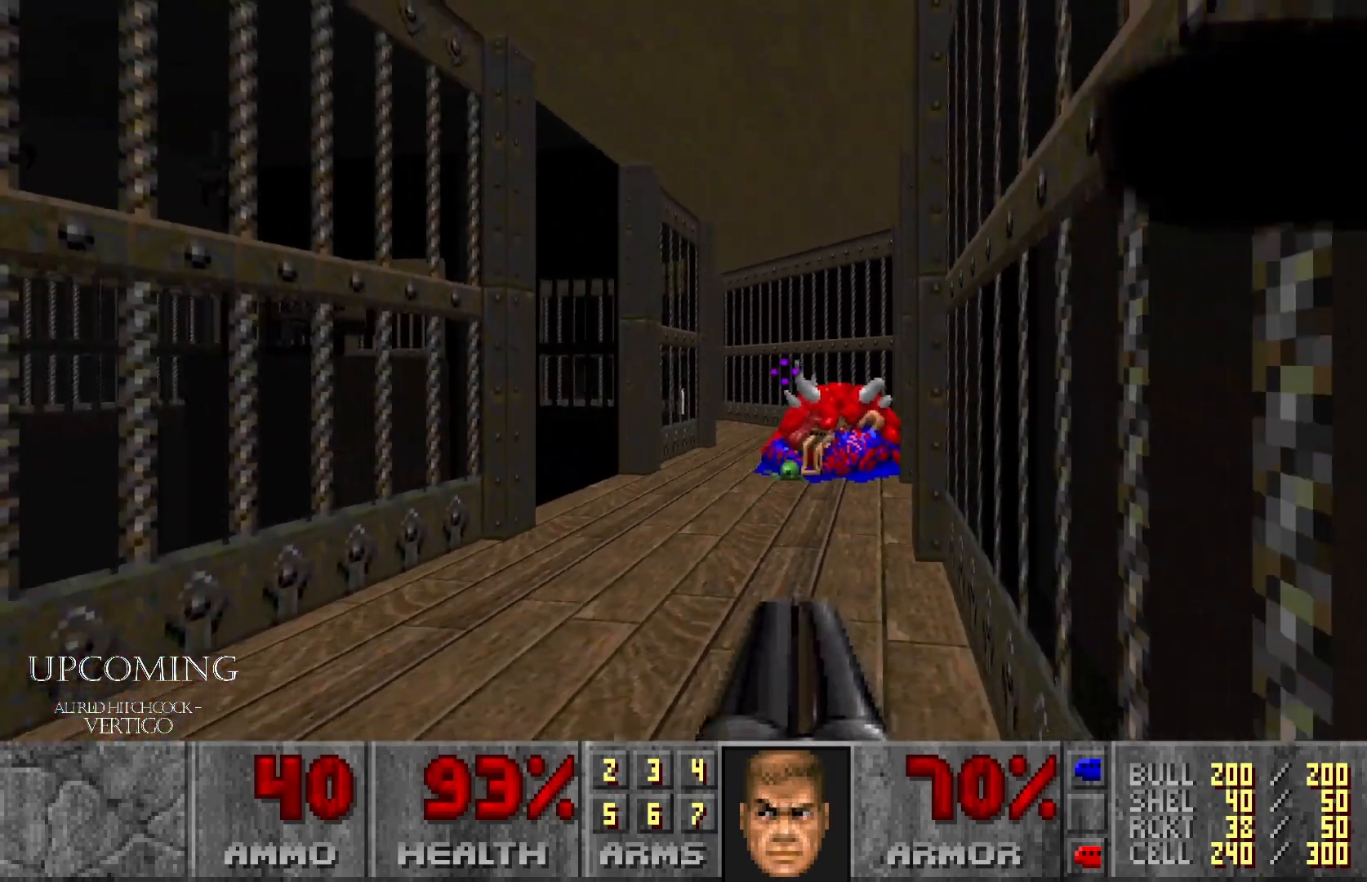
{"buttons": [], "left_stick": "center", "right_stick": "down-left", "events": [[267, "right_stick", "center"], [317, "left_stick", "center"], [450, "right_stick", "down-left"]]}
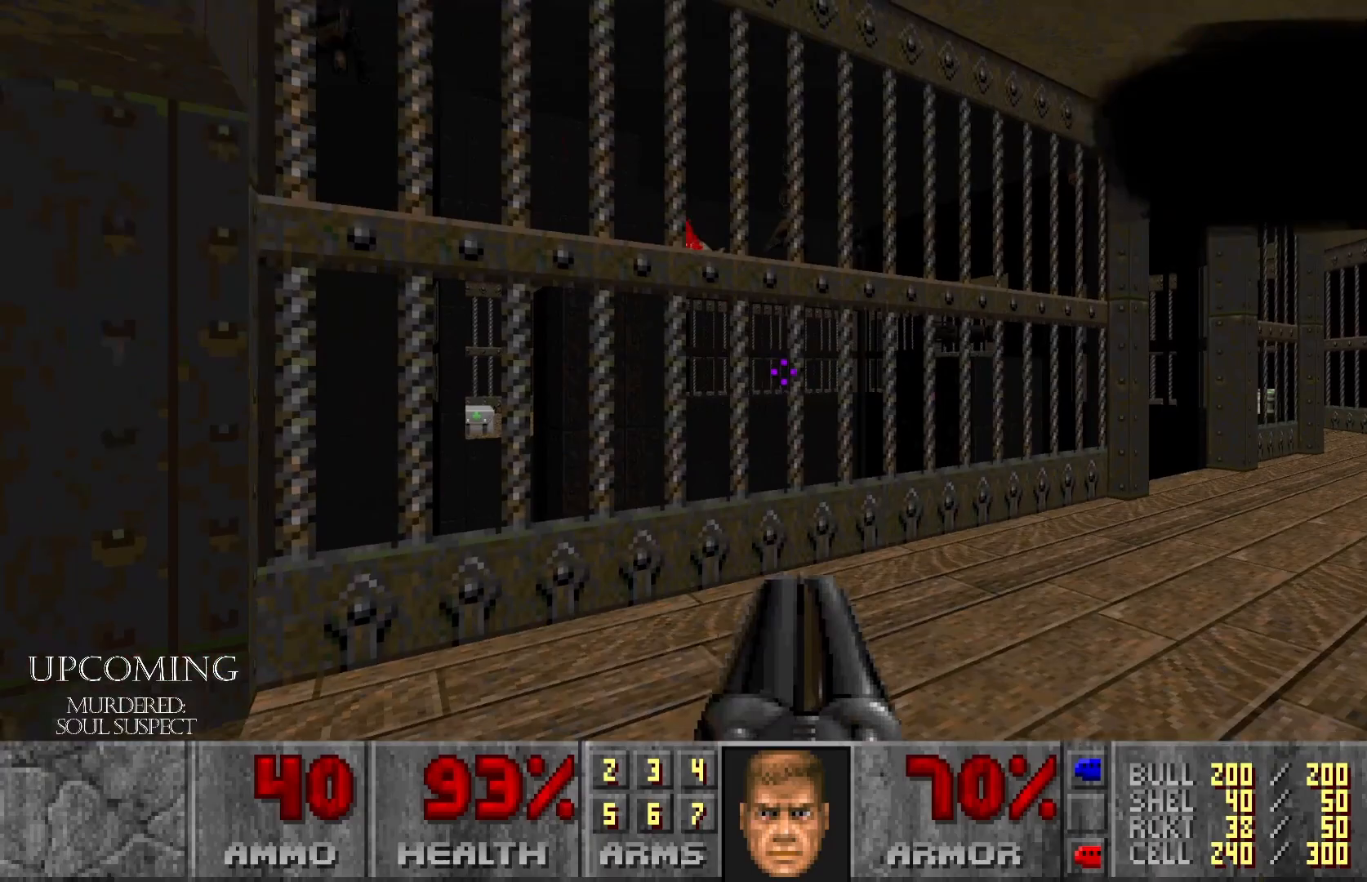
{"buttons": [], "left_stick": "up-right", "right_stick": "center", "events": [[200, "right_stick", "center"], [283, "left_stick", "up-right"], [350, "right_stick", "right"], [500, "right_stick", "center"]]}
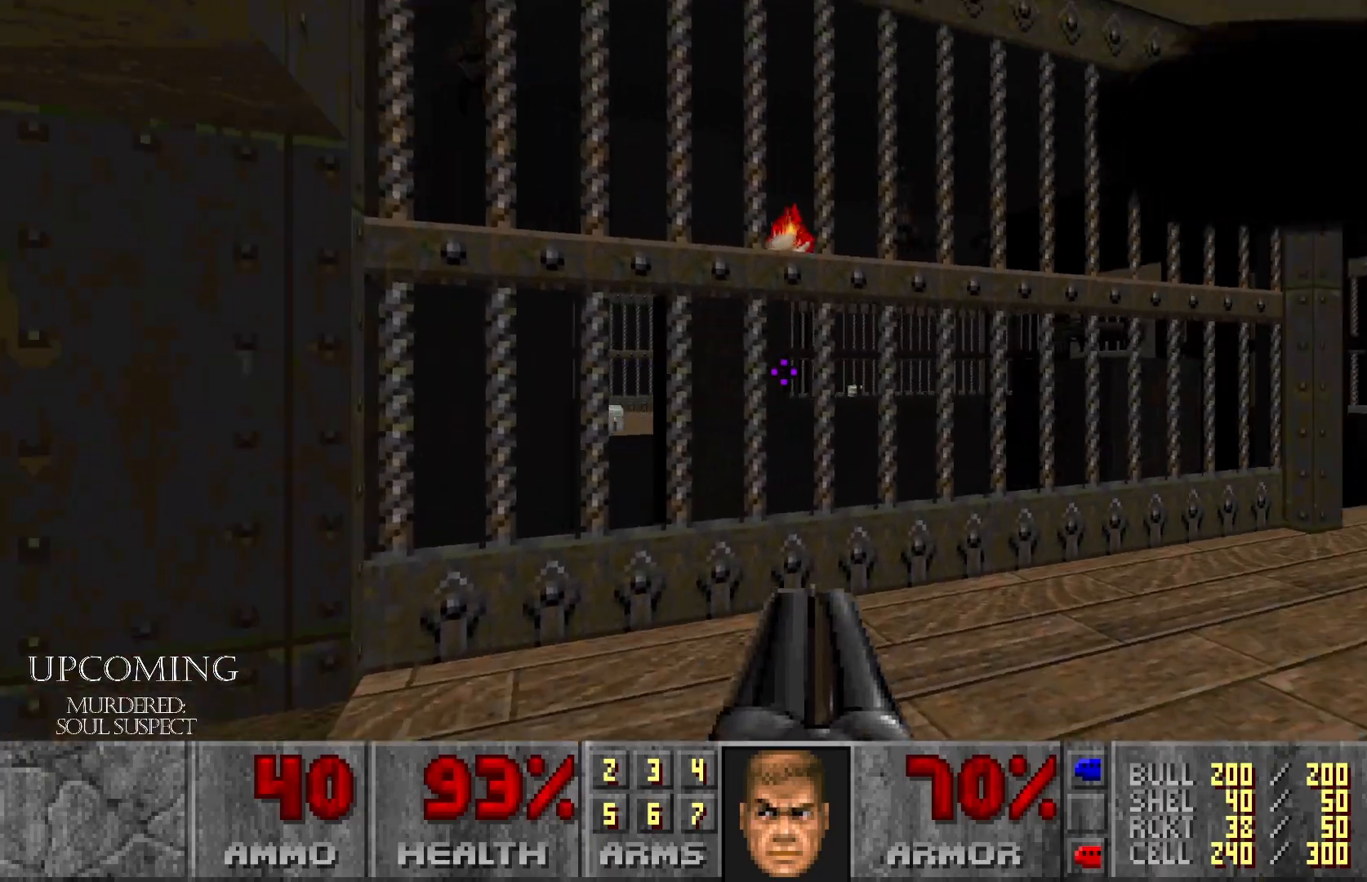
{"buttons": [], "left_stick": "up-right", "right_stick": "right", "events": [[317, "right_stick", "right"]]}
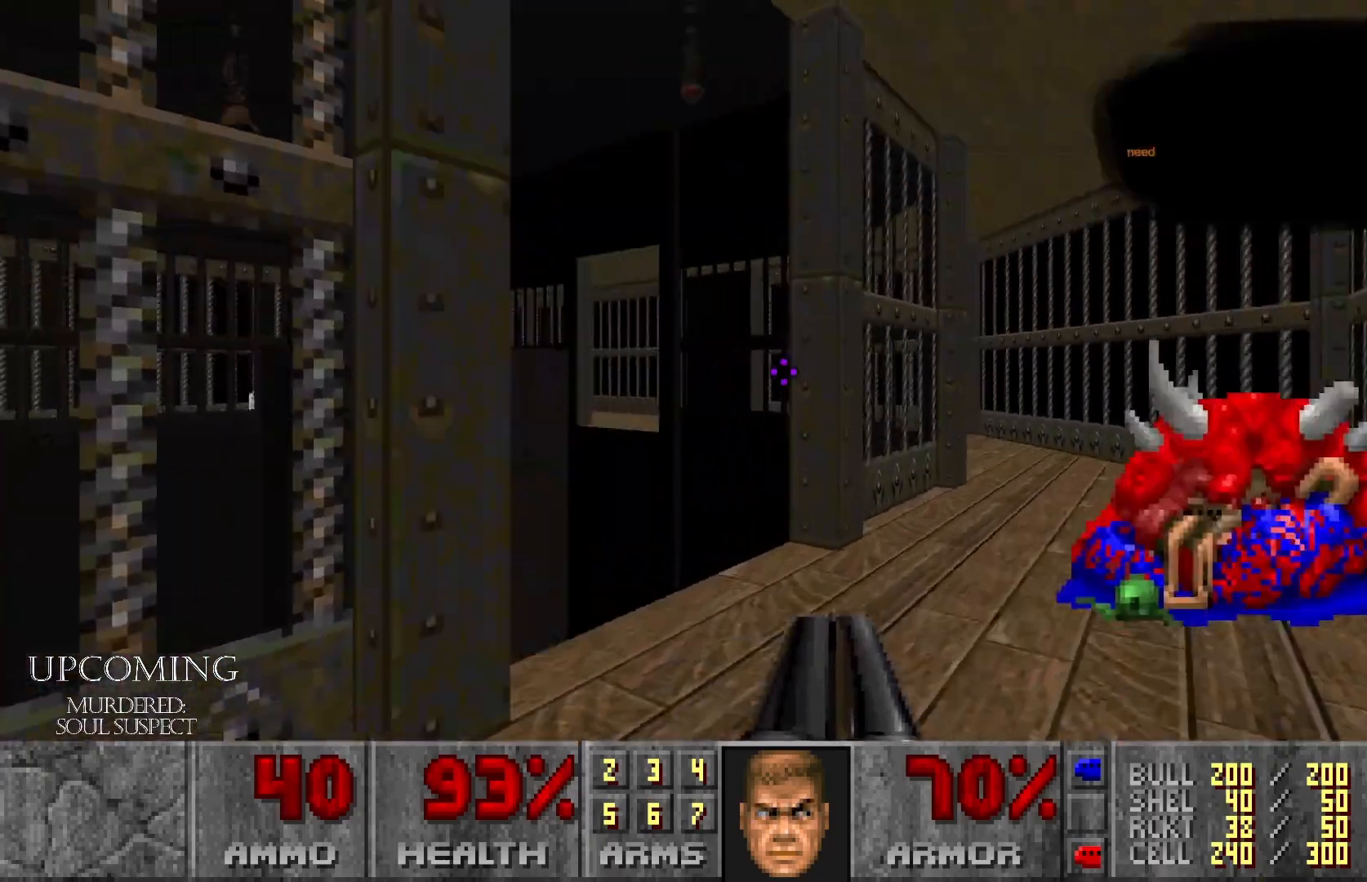
{"buttons": [], "left_stick": "up-right", "right_stick": "left", "events": [[17, "left_stick", "up"], [83, "right_stick", "center"], [383, "right_stick", "left"], [483, "left_stick", "up-right"]]}
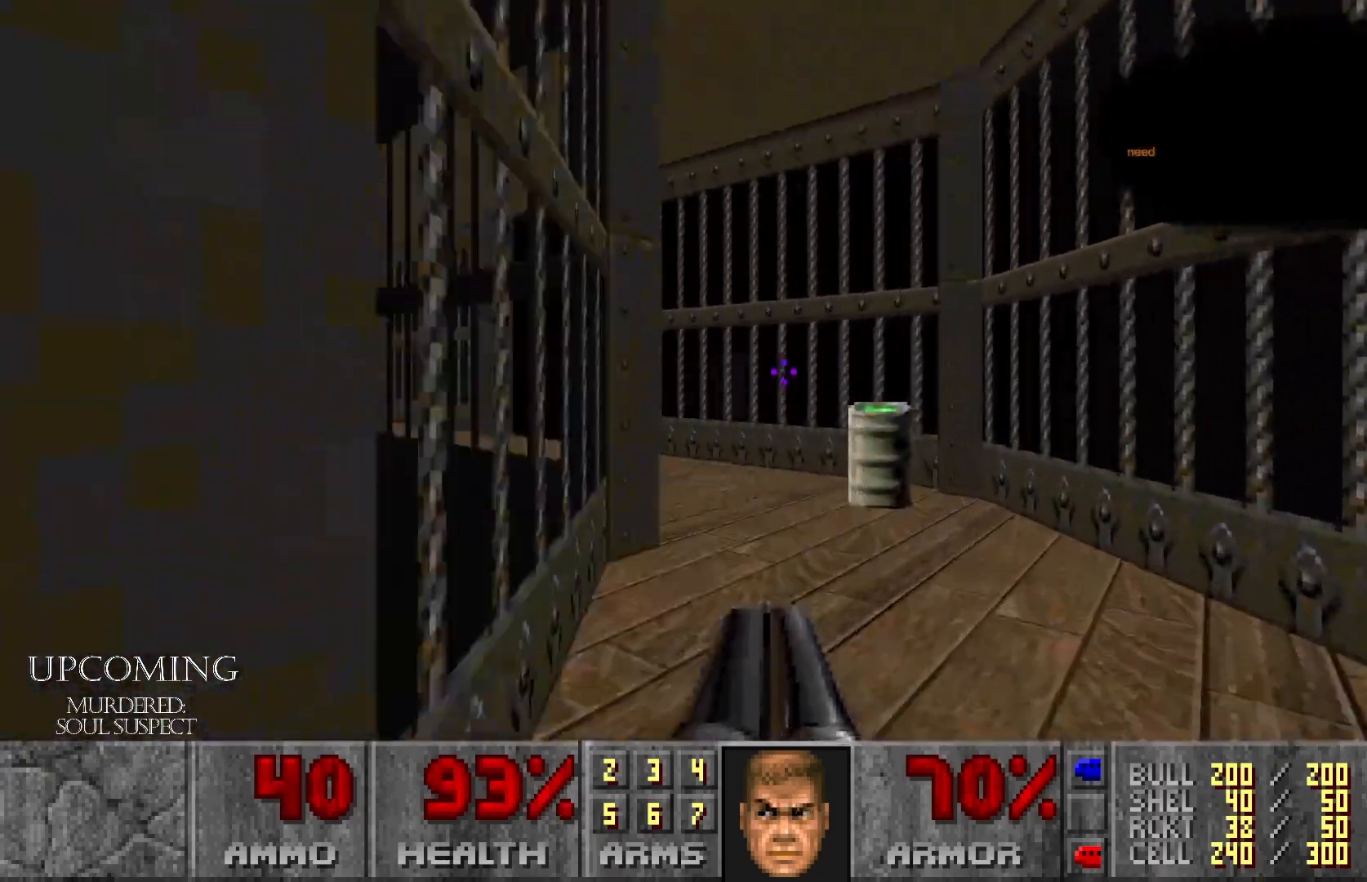
{"buttons": [], "left_stick": "up-right", "right_stick": "center", "events": [[200, "left_stick", "up"], [250, "right_stick", "center"], [417, "left_stick", "up-right"]]}
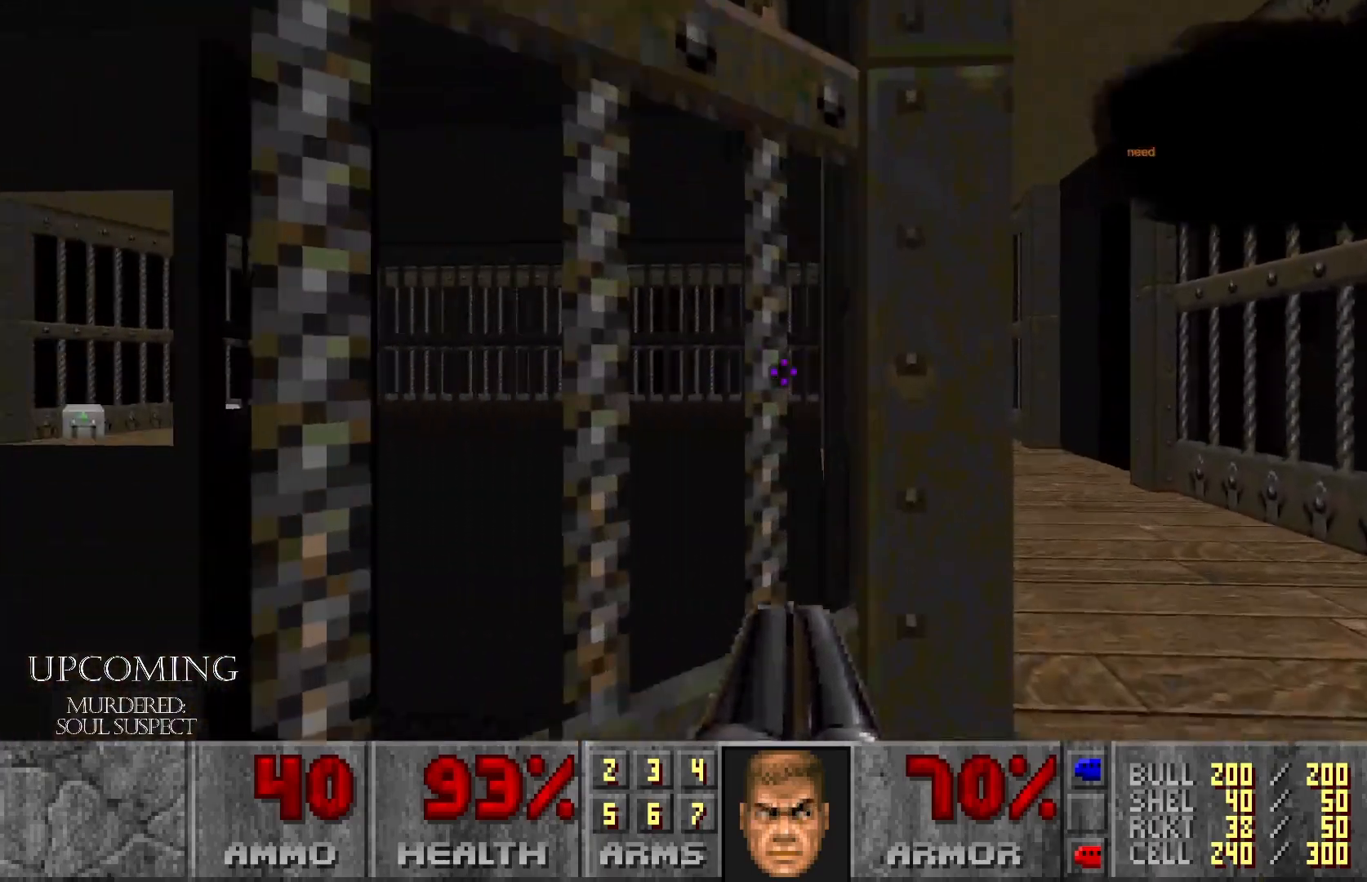
{"buttons": [], "left_stick": "up", "right_stick": "left", "events": [[367, "left_stick", "up"], [433, "right_stick", "left"]]}
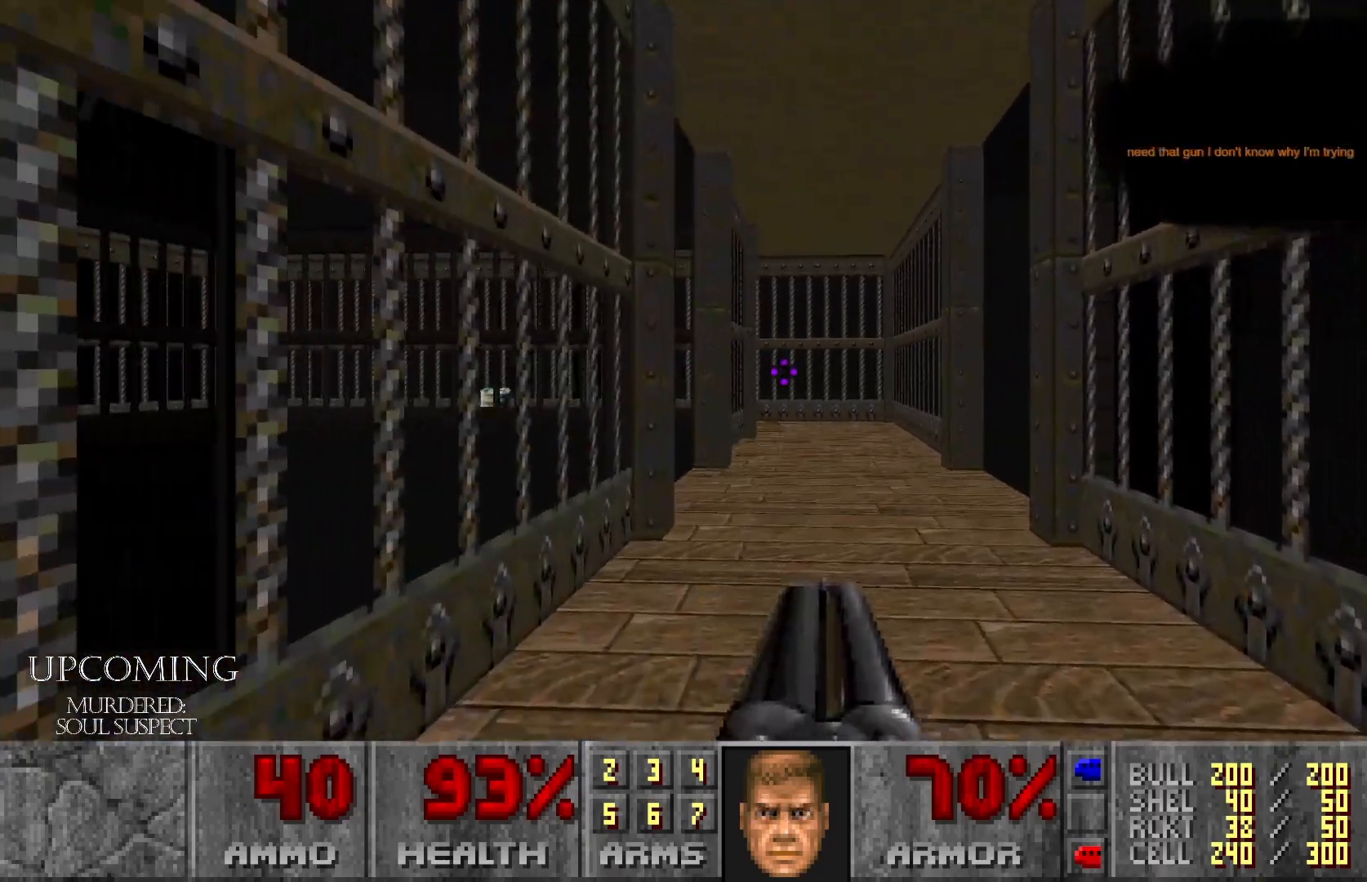
{"buttons": [], "left_stick": "up", "right_stick": "right", "events": [[217, "right_stick", "center"], [467, "right_stick", "right"]]}
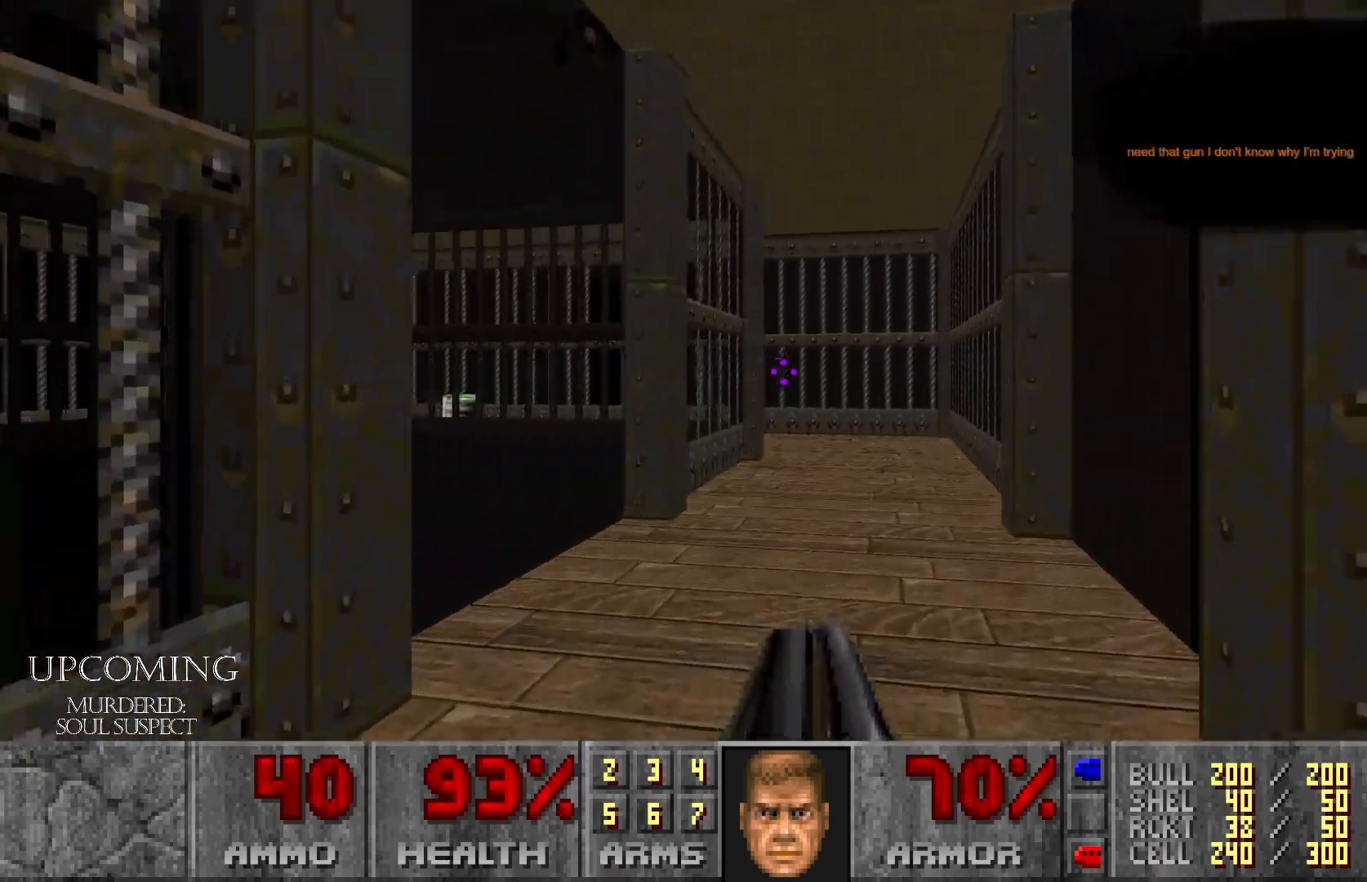
{"buttons": [], "left_stick": "center", "right_stick": "down", "events": [[50, "right_stick", "down-right"], [167, "left_stick", "up-left"], [300, "left_stick", "center"], [433, "right_stick", "down"]]}
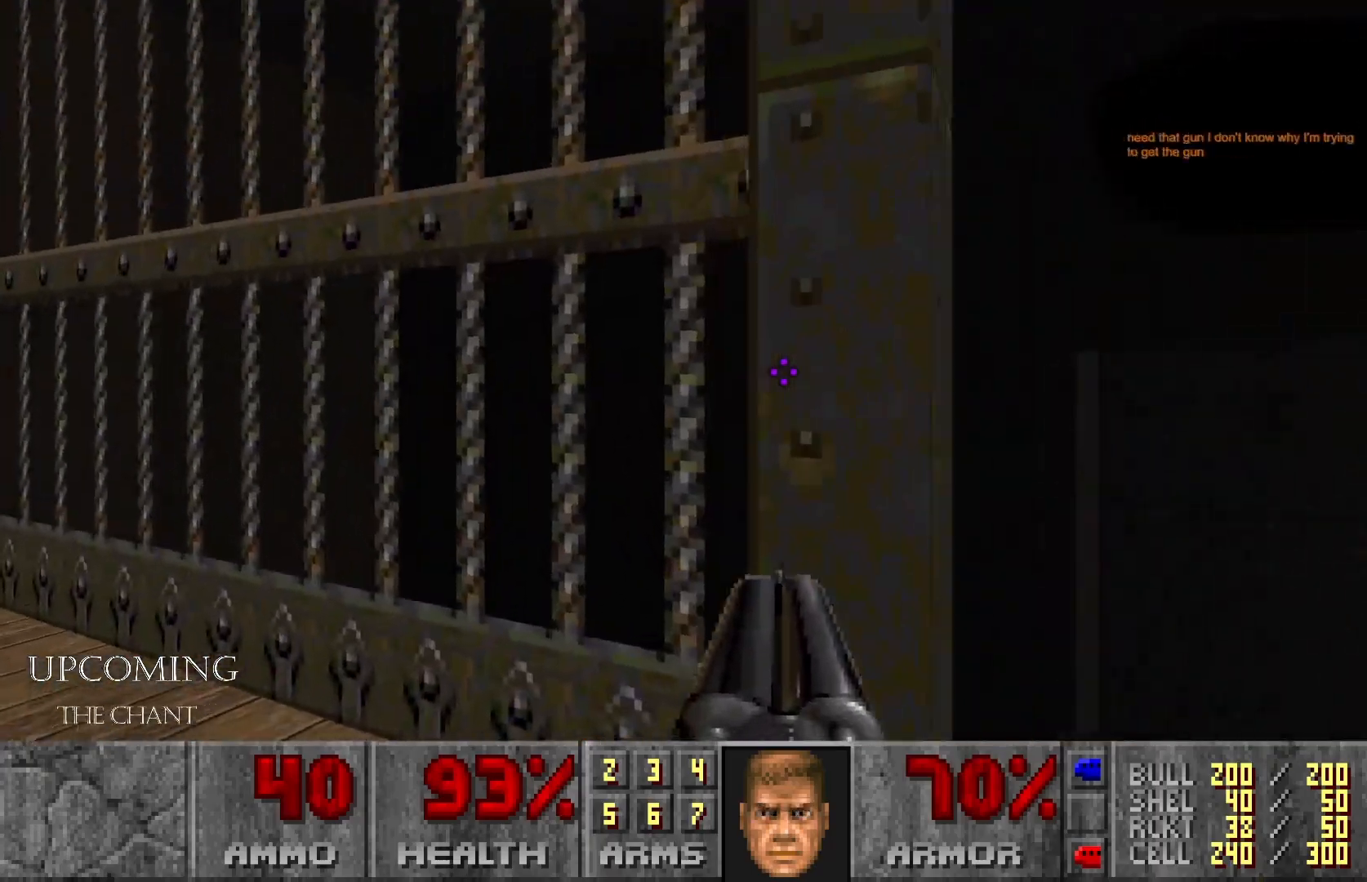
{"buttons": [], "left_stick": "up-left", "right_stick": "left", "events": [[50, "left_stick", "left"], [67, "right_stick", "center"], [150, "left_stick", "up-left"], [233, "right_stick", "left"]]}
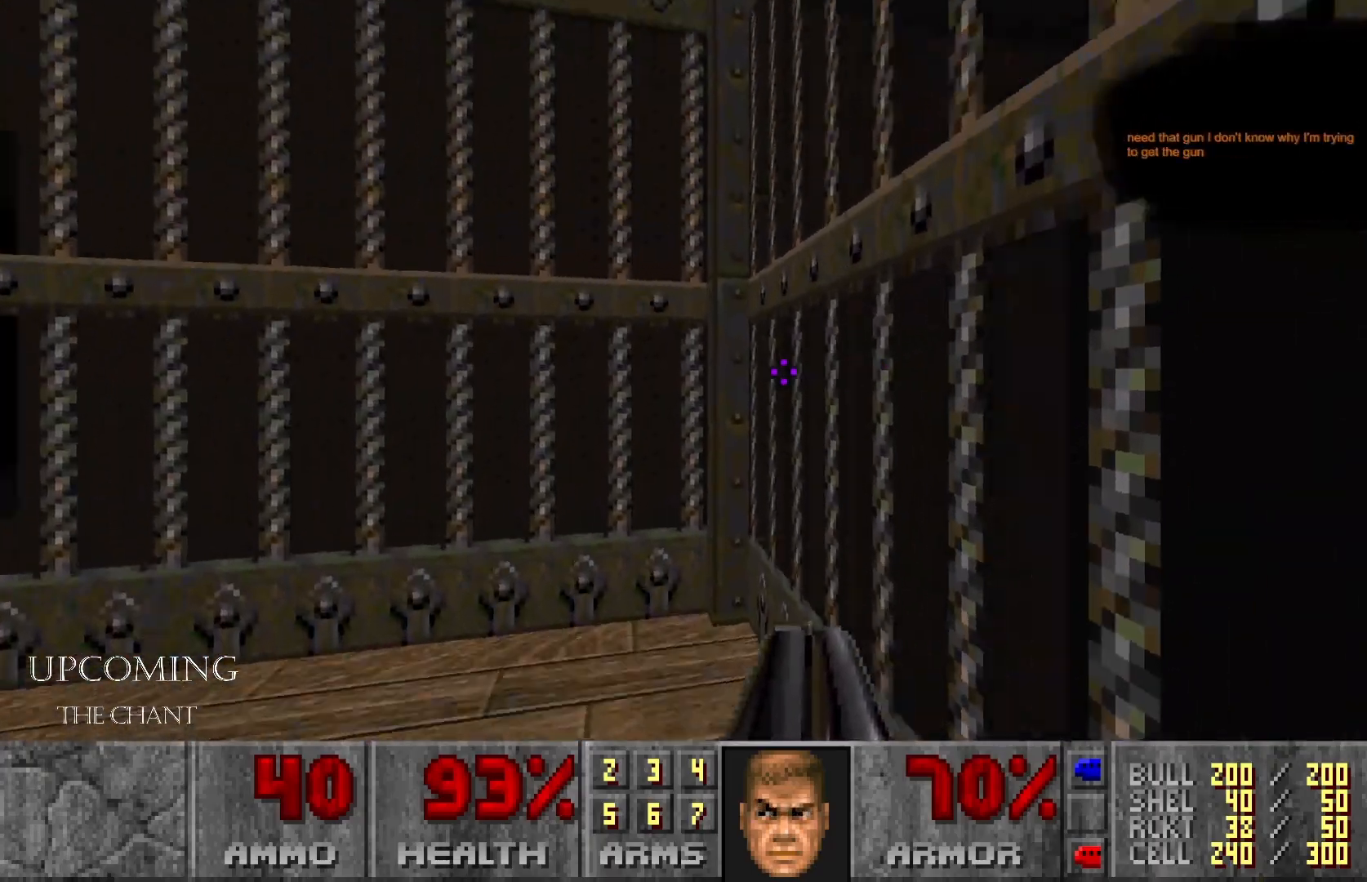
{"buttons": [], "left_stick": "center", "right_stick": "left", "events": [[67, "left_stick", "up-right"], [367, "left_stick", "center"]]}
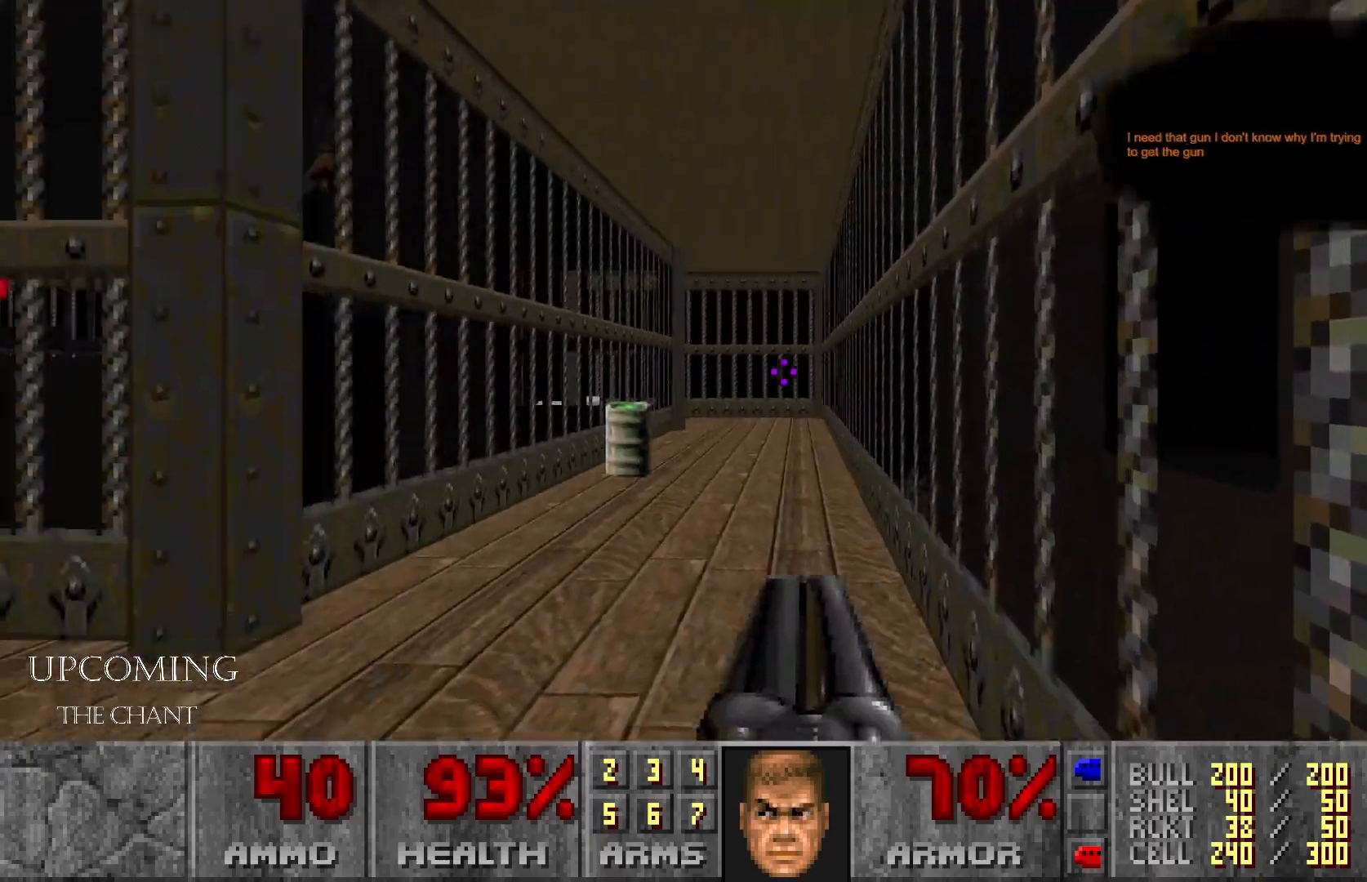
{"buttons": [], "left_stick": "up-right", "right_stick": "left", "events": [[67, "right_stick", "center"], [150, "left_stick", "up"], [400, "right_stick", "left"], [467, "left_stick", "up-right"]]}
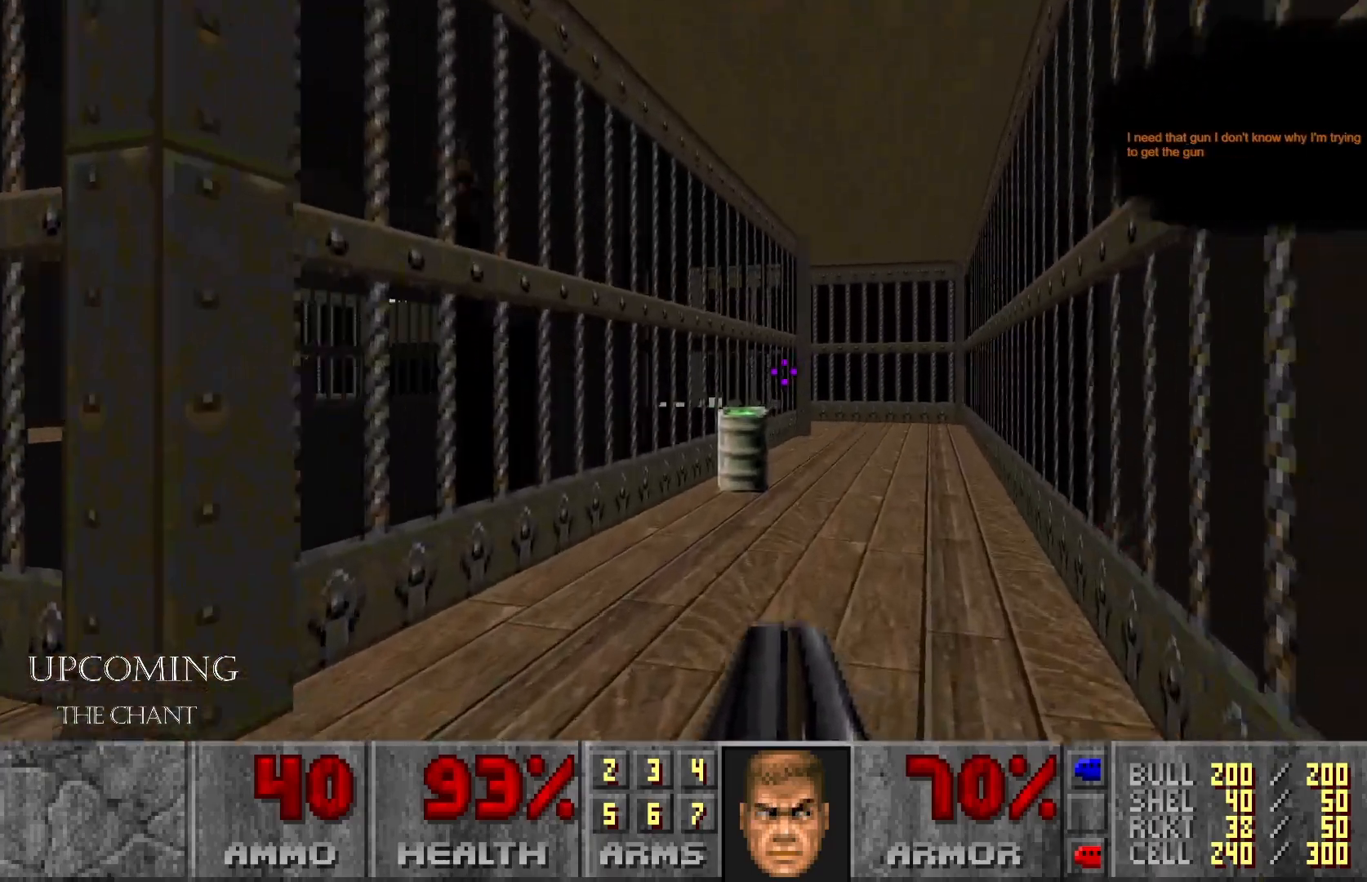
{"buttons": [], "left_stick": "up-right", "right_stick": "left", "events": []}
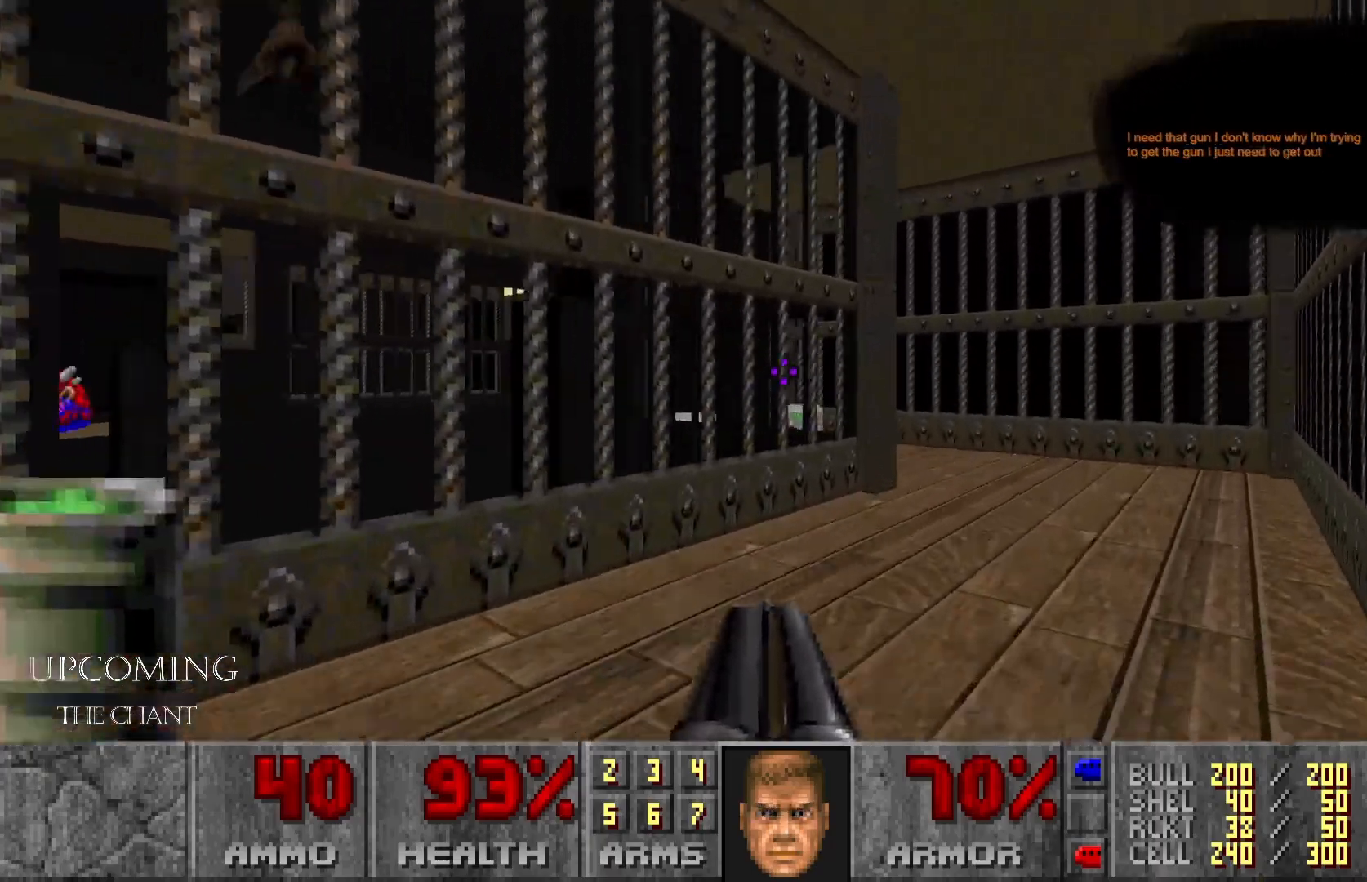
{"buttons": [], "left_stick": "down-left", "right_stick": "left", "events": [[50, "right_stick", "center"], [83, "left_stick", "center"], [217, "left_stick", "down-left"], [317, "right_stick", "left"]]}
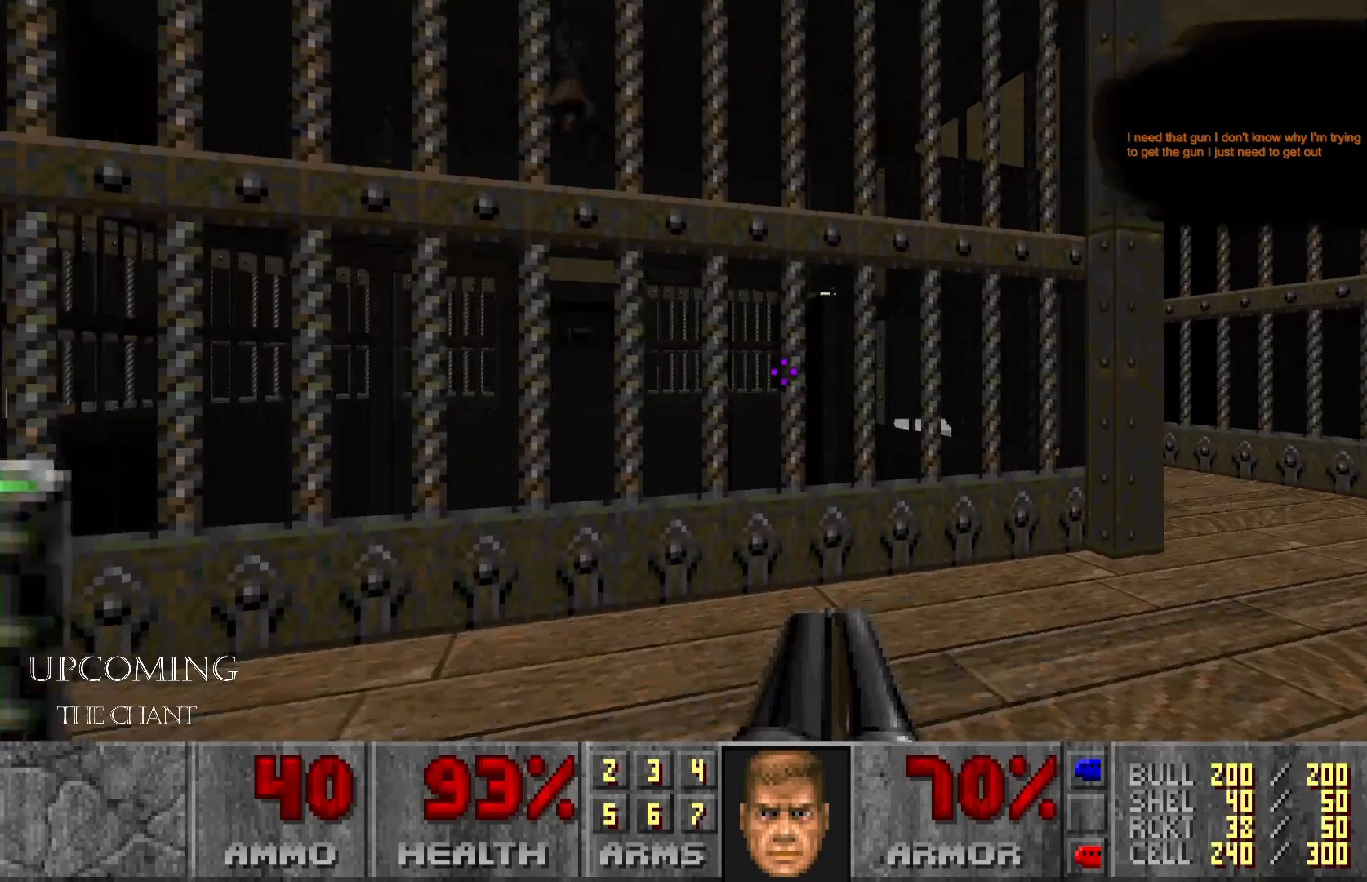
{"buttons": [], "left_stick": "up-left", "right_stick": "center", "events": [[50, "left_stick", "left"], [150, "left_stick", "up-left"], [383, "right_stick", "center"]]}
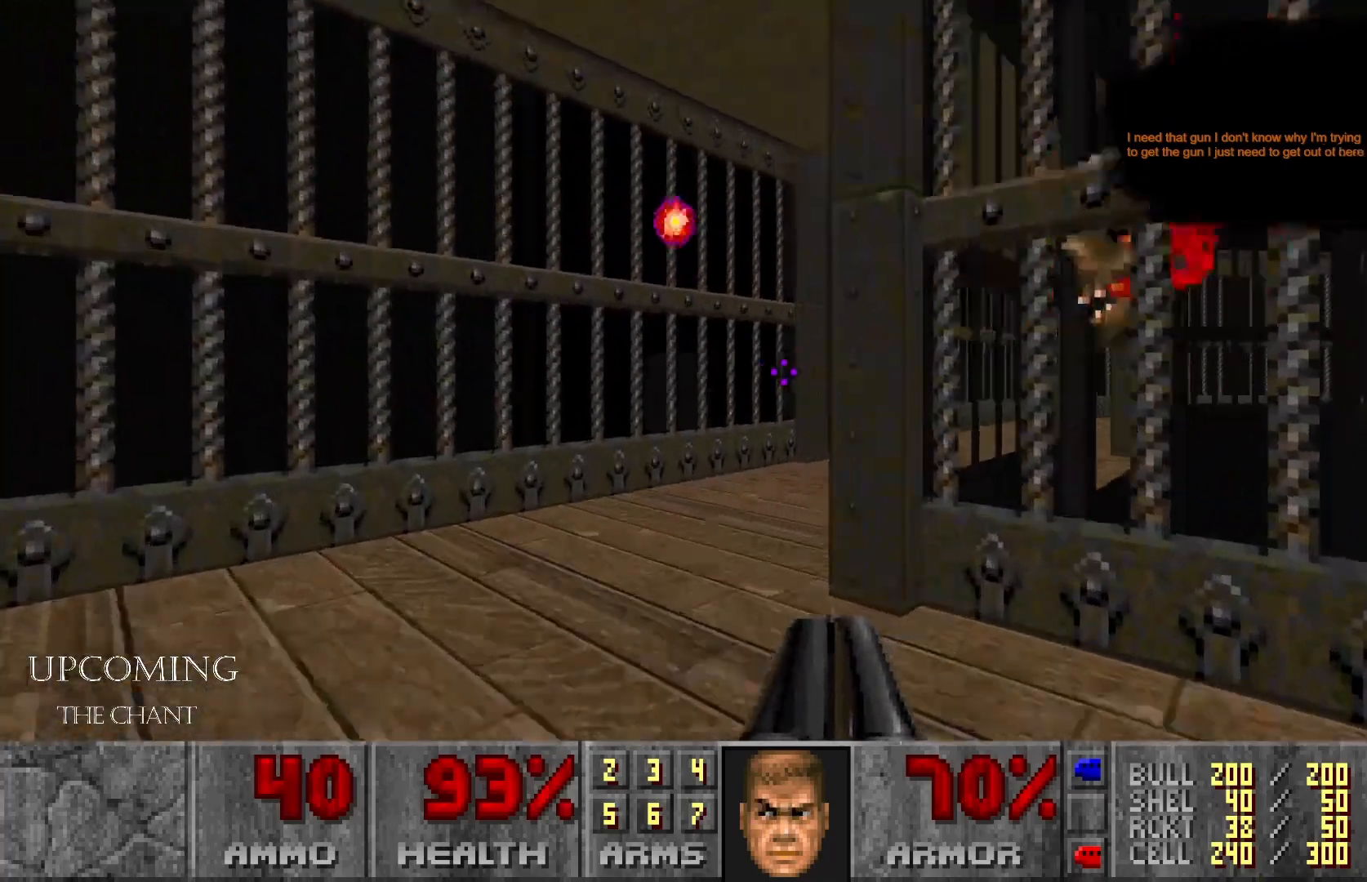
{"buttons": [], "left_stick": "up", "right_stick": "center", "events": [[50, "left_stick", "up"], [167, "right_stick", "right"], [267, "left_stick", "up-right"], [450, "right_stick", "center"], [483, "left_stick", "up"]]}
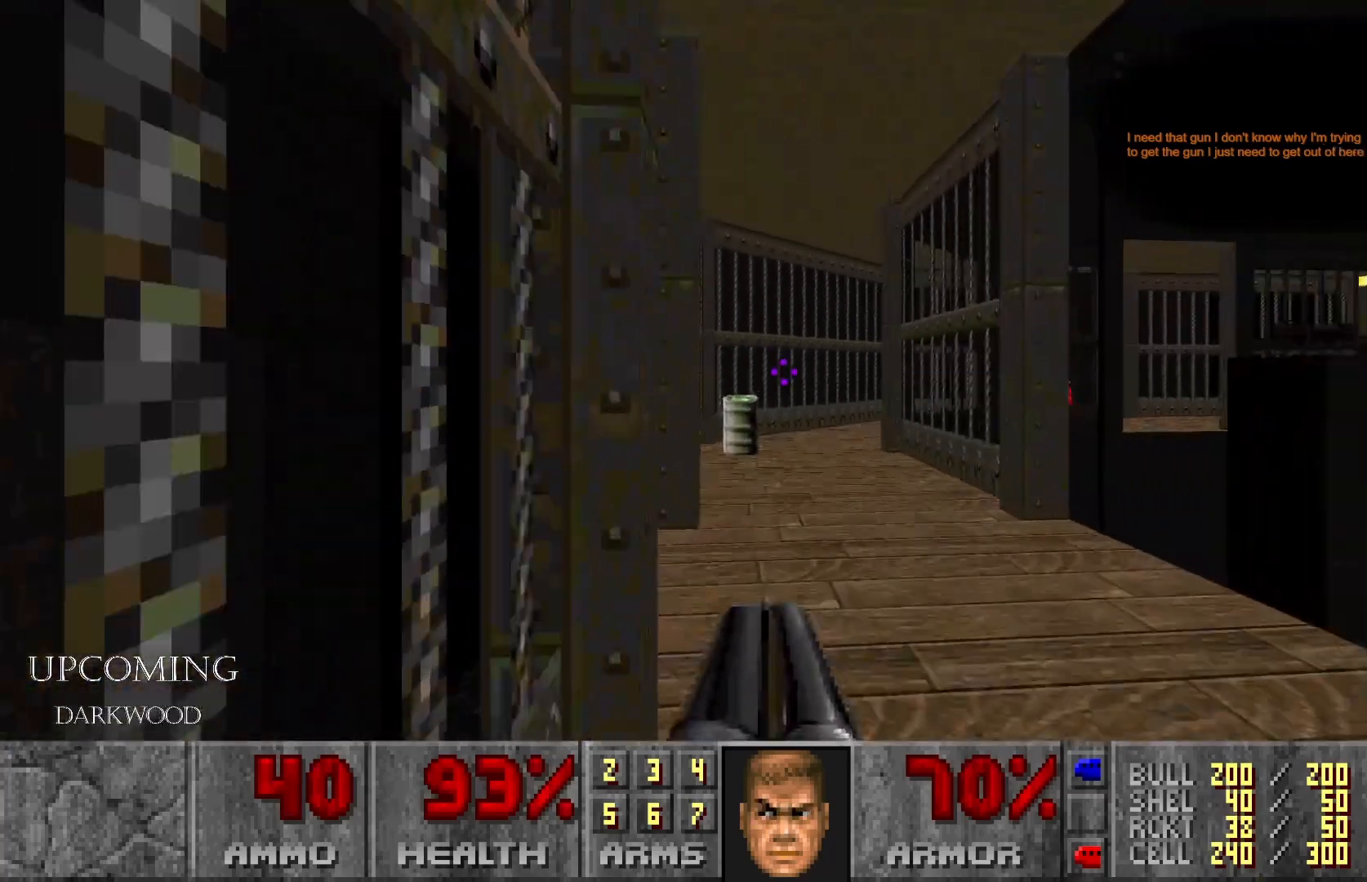
{"buttons": [], "left_stick": "up", "right_stick": "center", "events": [[183, "R1", "down"], [217, "left_stick", "up-right"], [267, "R1", "up"], [350, "left_stick", "up"]]}
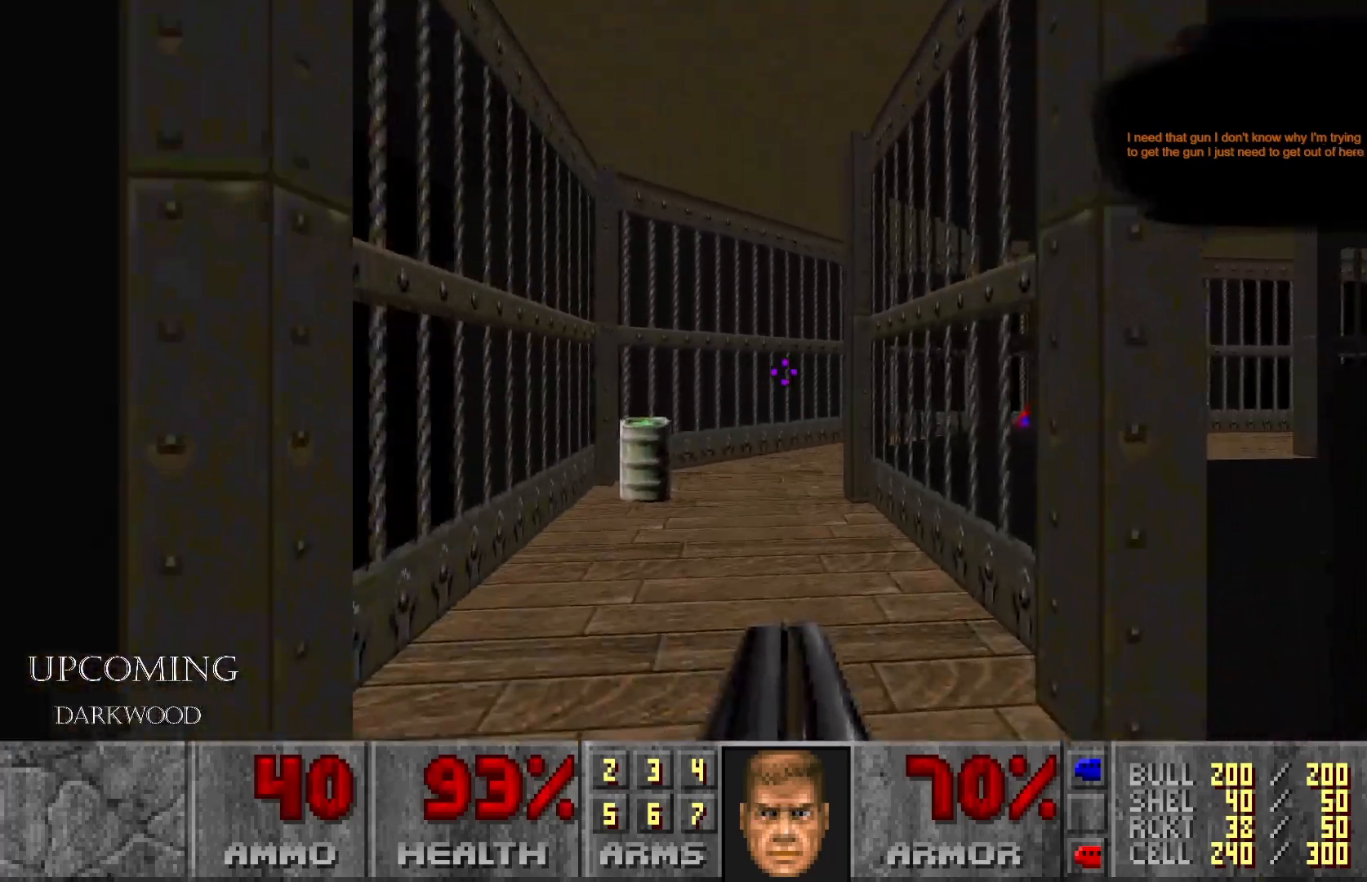
{"buttons": [], "left_stick": "up", "right_stick": "right", "events": [[217, "right_stick", "right"]]}
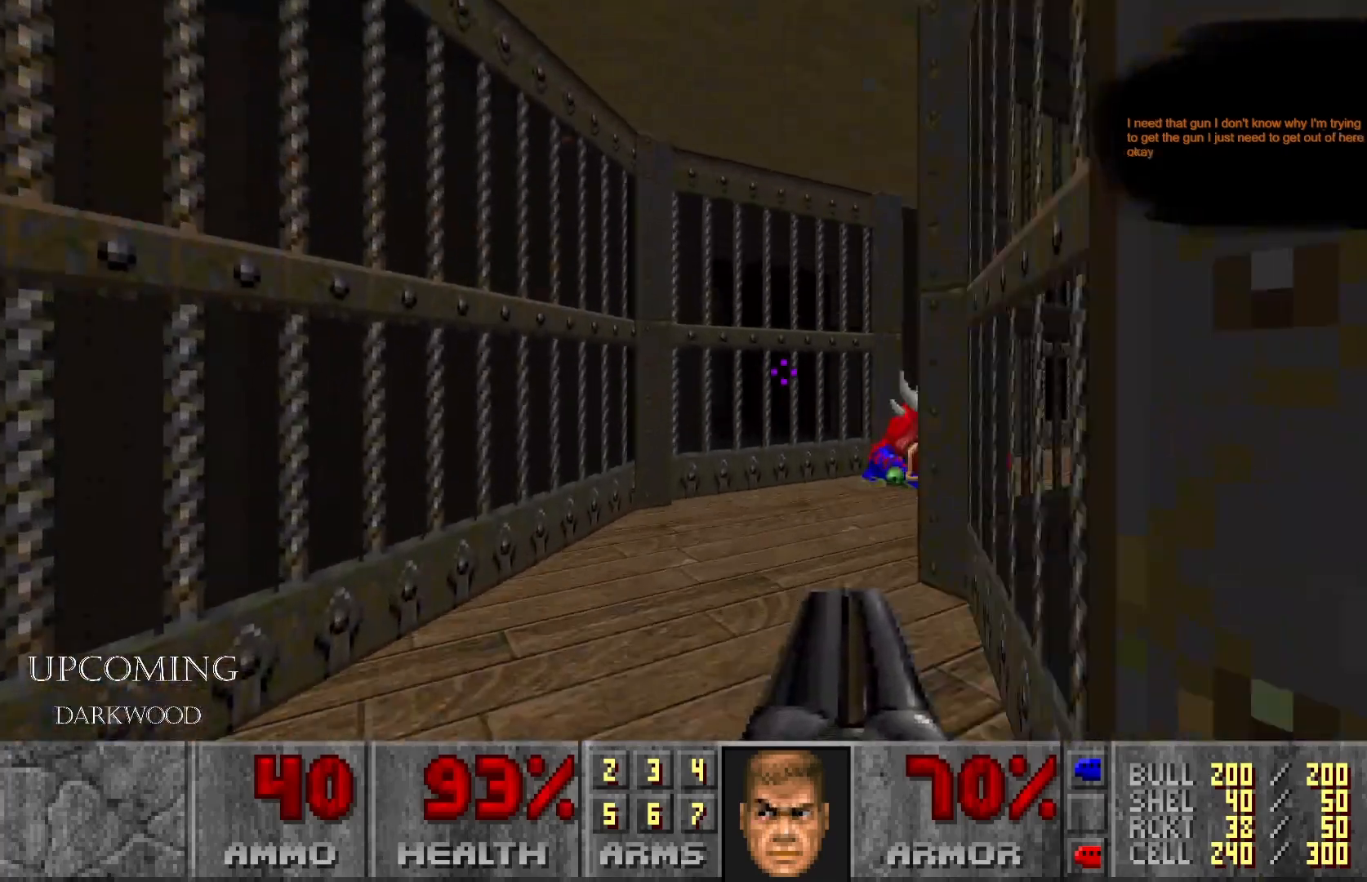
{"buttons": [], "left_stick": "up", "right_stick": "right", "events": []}
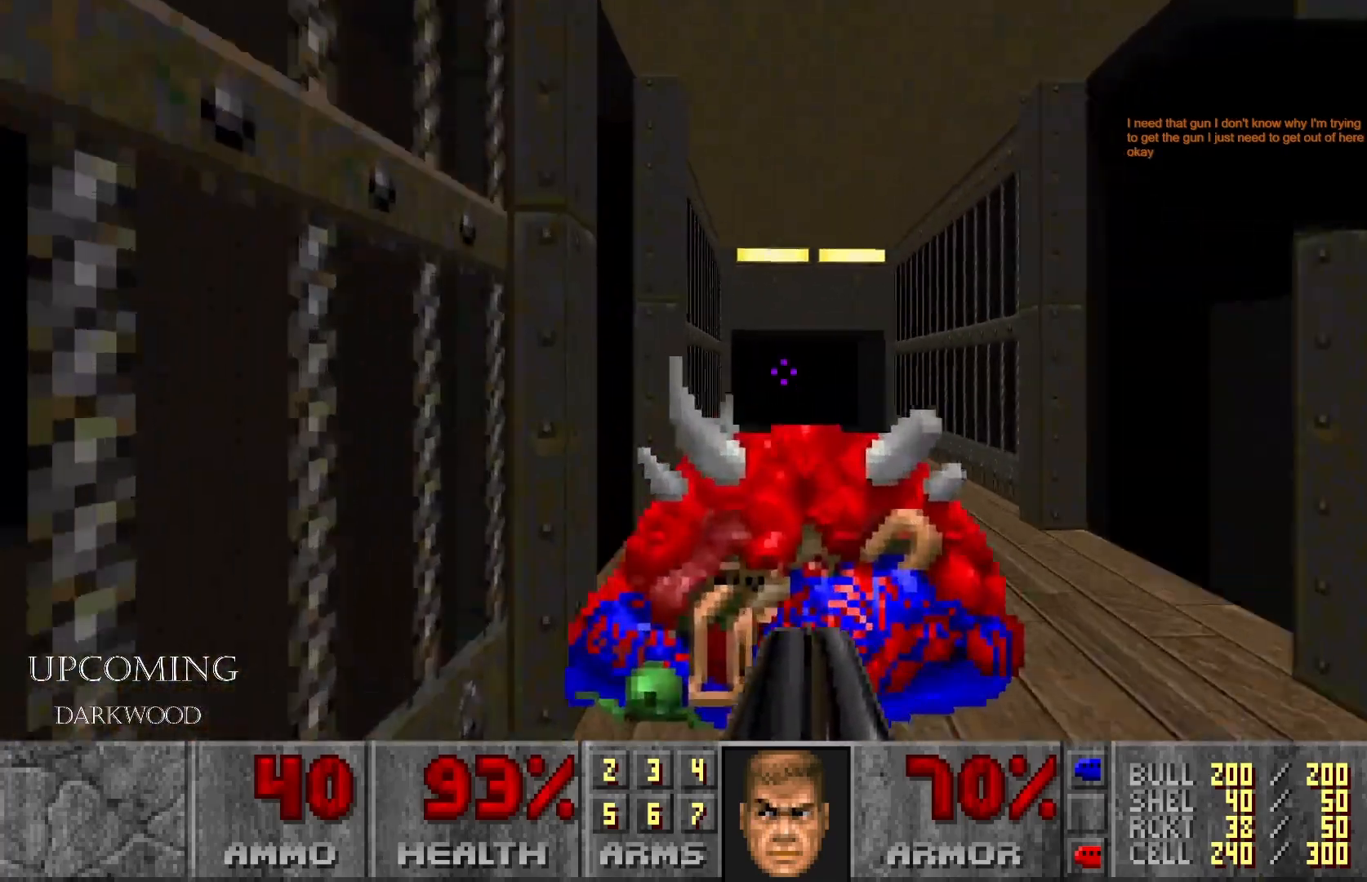
{"buttons": [], "left_stick": "up", "right_stick": "center", "events": [[33, "left_stick", "up-right"], [167, "right_stick", "center"], [200, "left_stick", "up"]]}
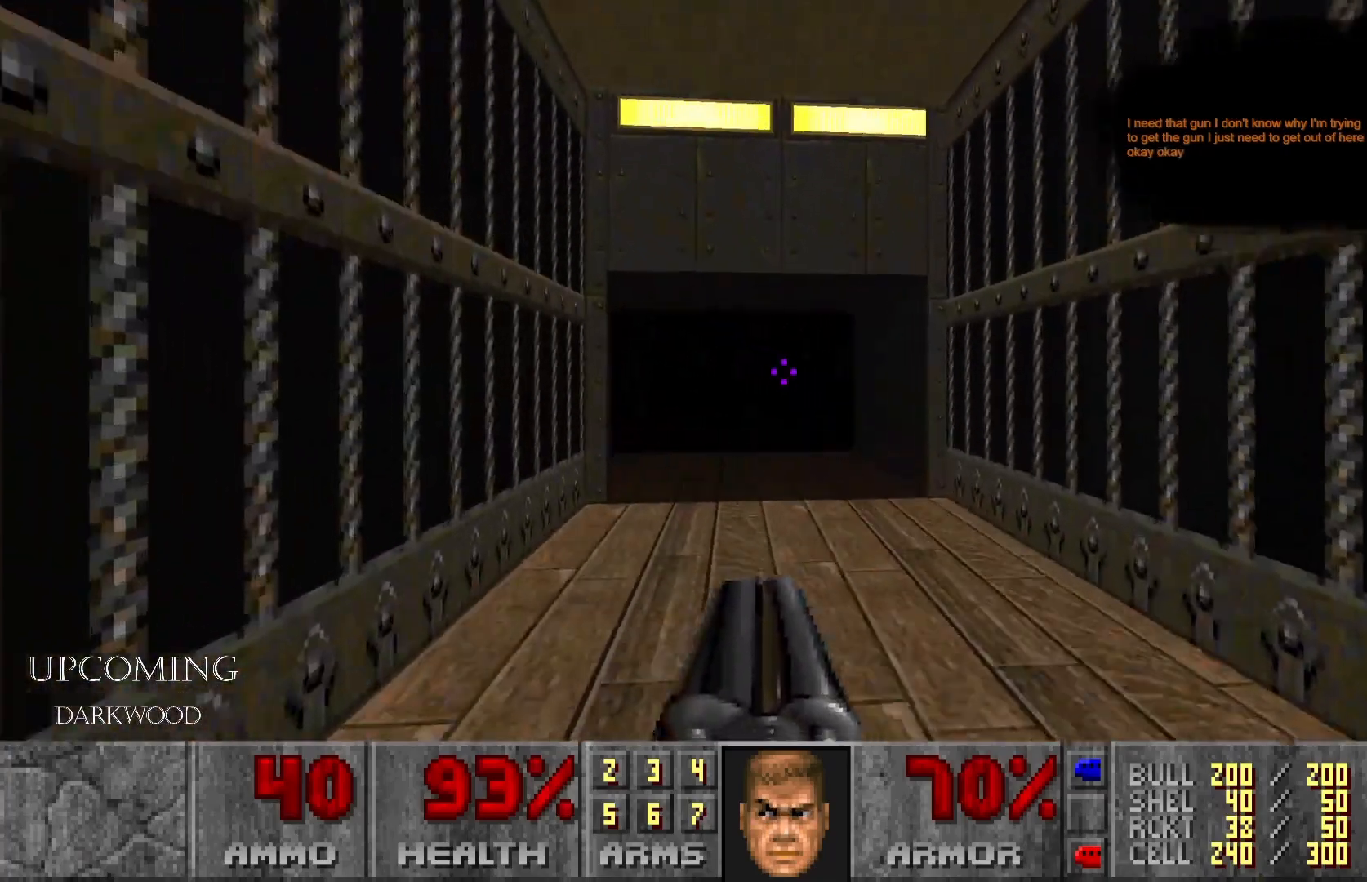
{"buttons": [], "left_stick": "up", "right_stick": "left", "events": [[333, "right_stick", "left"]]}
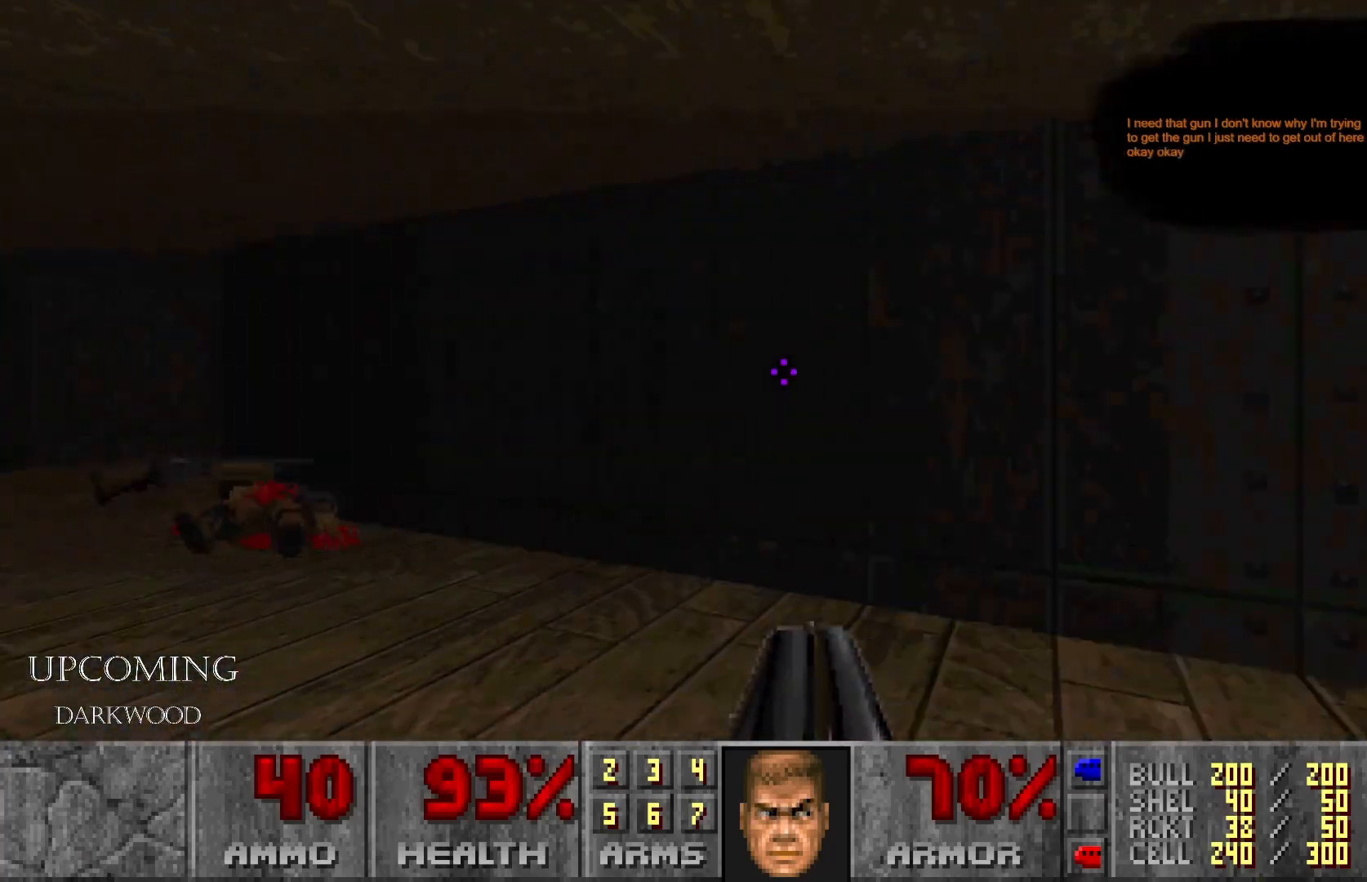
{"buttons": [], "left_stick": "up", "right_stick": "center", "events": [[100, "left_stick", "center"], [317, "right_stick", "center"], [433, "left_stick", "up"]]}
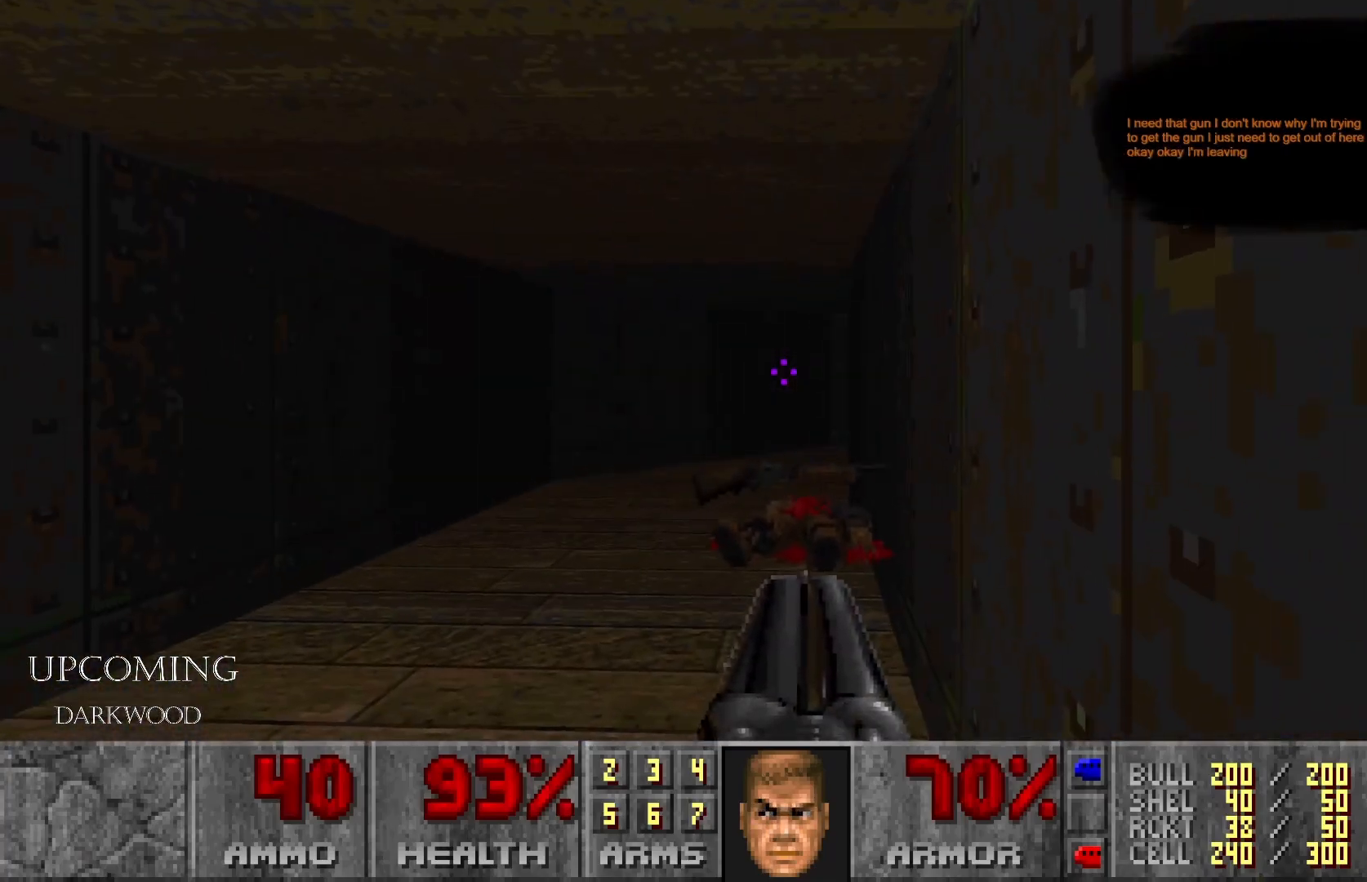
{"buttons": [], "left_stick": "up-left", "right_stick": "right", "events": [[150, "right_stick", "right"], [317, "left_stick", "up-left"]]}
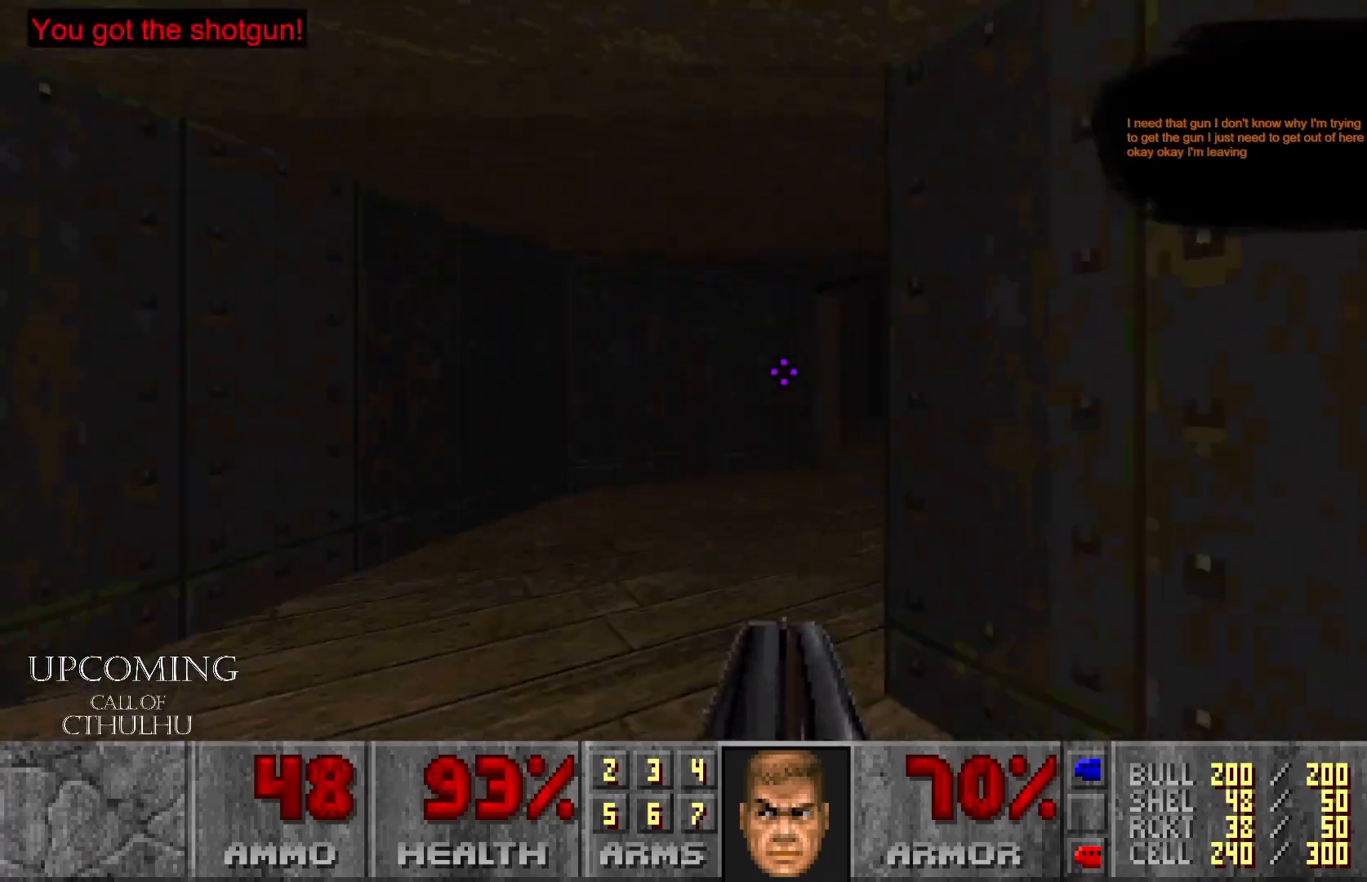
{"buttons": [], "left_stick": "center", "right_stick": "center", "events": [[333, "left_stick", "center"], [433, "right_stick", "center"]]}
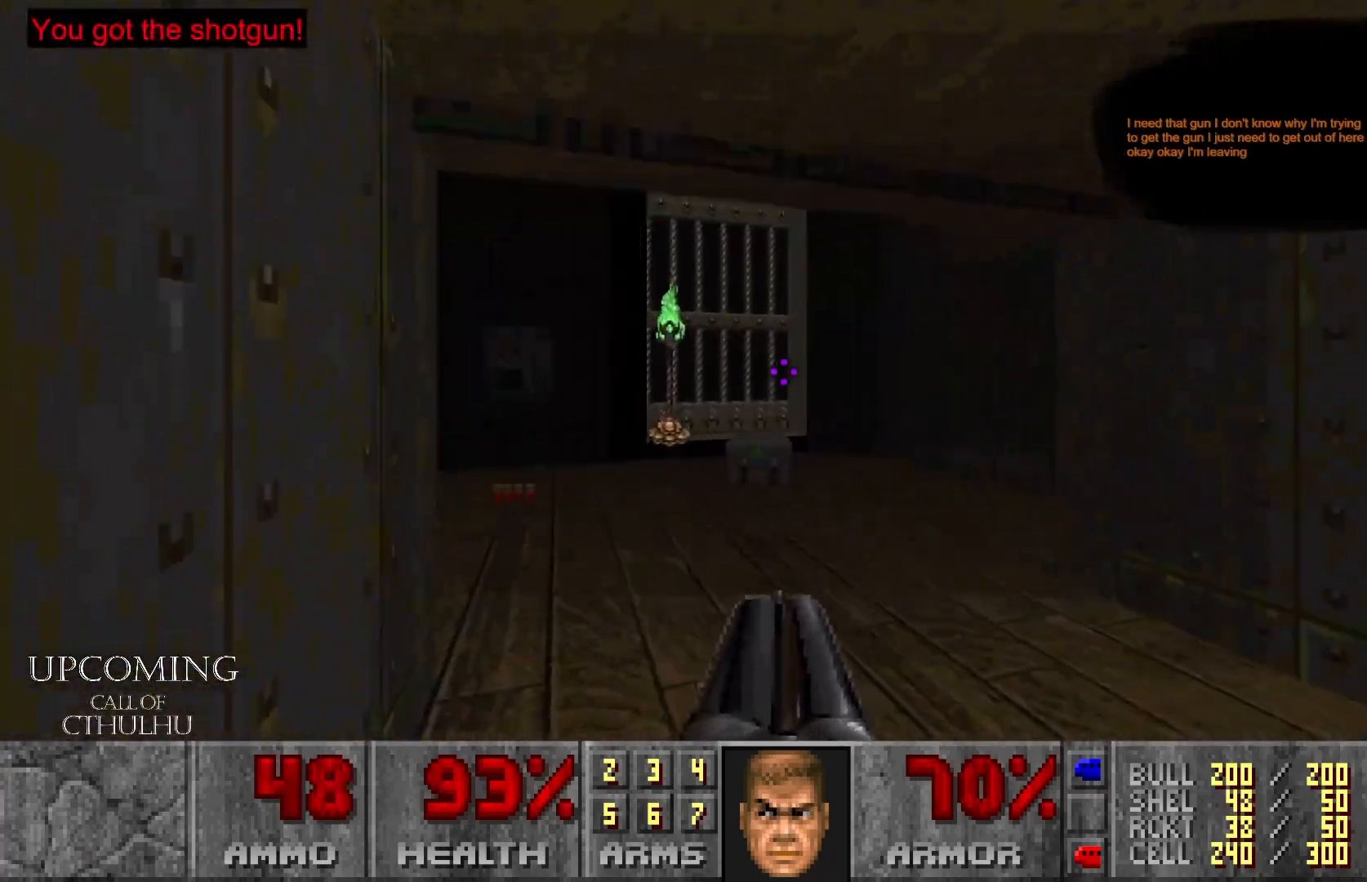
{"buttons": [], "left_stick": "up", "right_stick": "left", "events": [[167, "left_stick", "up"], [267, "right_stick", "left"]]}
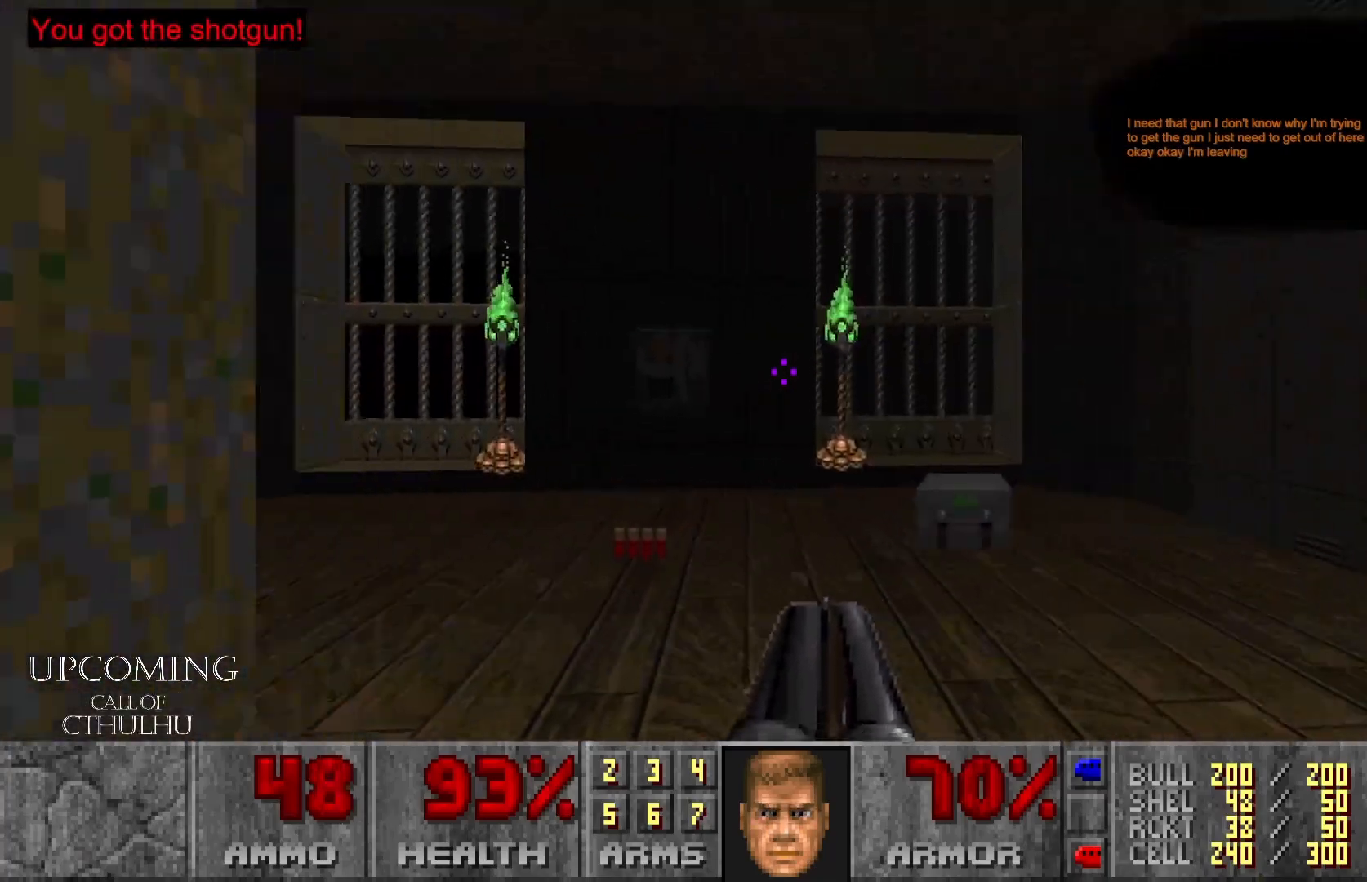
{"buttons": [], "left_stick": "up-right", "right_stick": "left", "events": [[33, "right_stick", "center"], [50, "left_stick", "up-right"], [233, "right_stick", "left"]]}
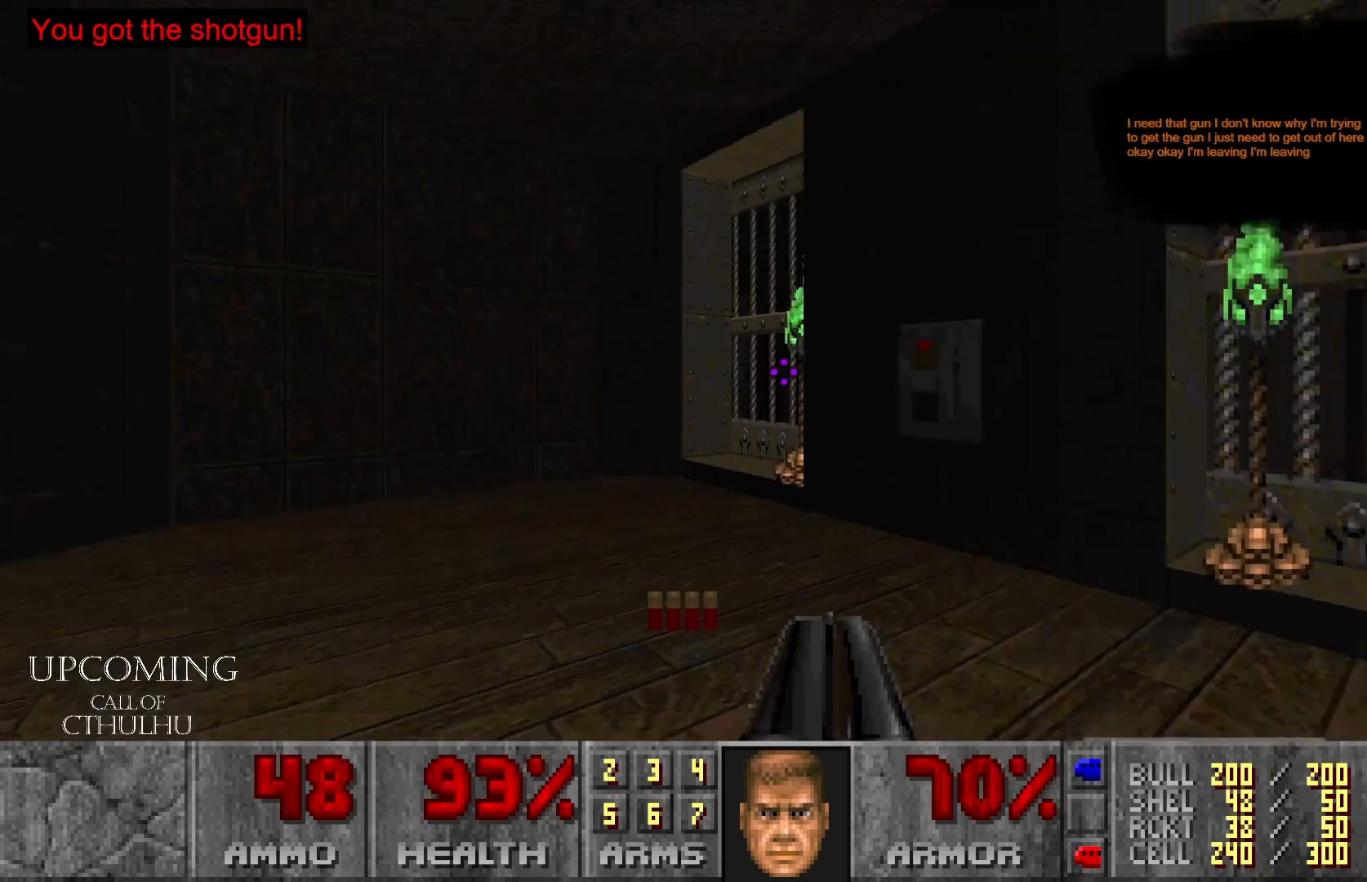
{"buttons": [], "left_stick": "center", "right_stick": "left", "events": [[33, "left_stick", "up"], [67, "right_stick", "center"], [133, "left_stick", "up-left"], [250, "right_stick", "left"], [450, "left_stick", "center"]]}